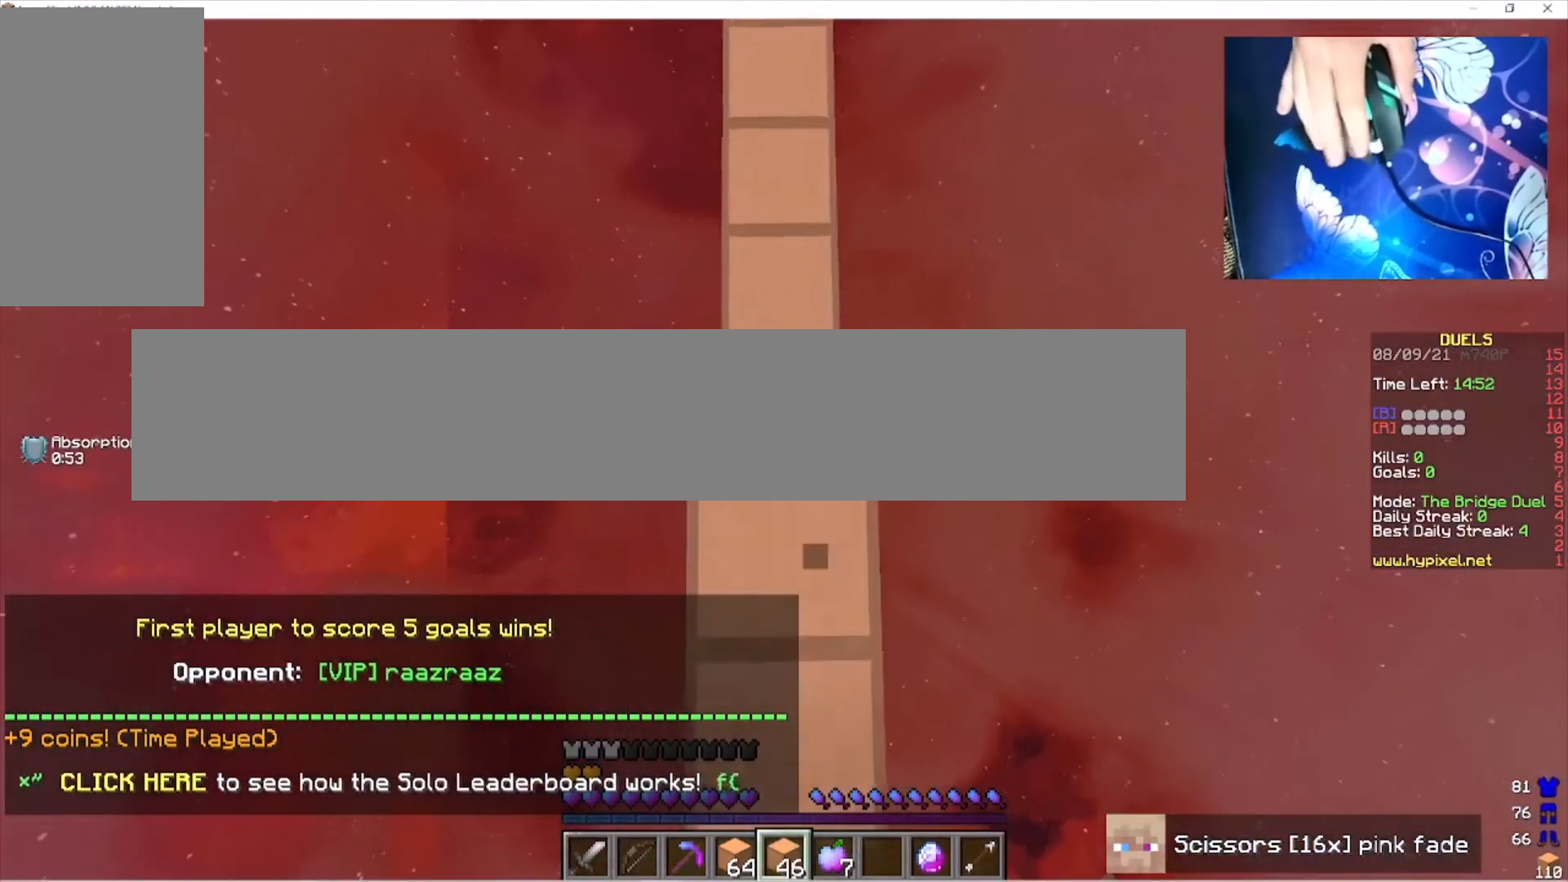
Gameplay with keyboard and mouse; each line is a JSON object with the keys and mouse buttons held at the frame after it. "events" lists presses ("down") and releases ("up") of "a", "d", "s", "w", "mouse_left" and "mouse_right" between this image and that frame as [ms after this image, input, new state], when the widget could be followed in between. "mouse_left", "mouse_right" = the "left", "right" buttons of the "mouse" list. No other keys are recorded. Fast repeated clicks can show as one long hold. Mouse movement is not recorded.
{"keys": ["w"], "mouse": ["right"], "events": [[33, "mouse_right", "up"], [100, "mouse_right", "down"], [367, "mouse_right", "up"], [467, "mouse_right", "down"]]}
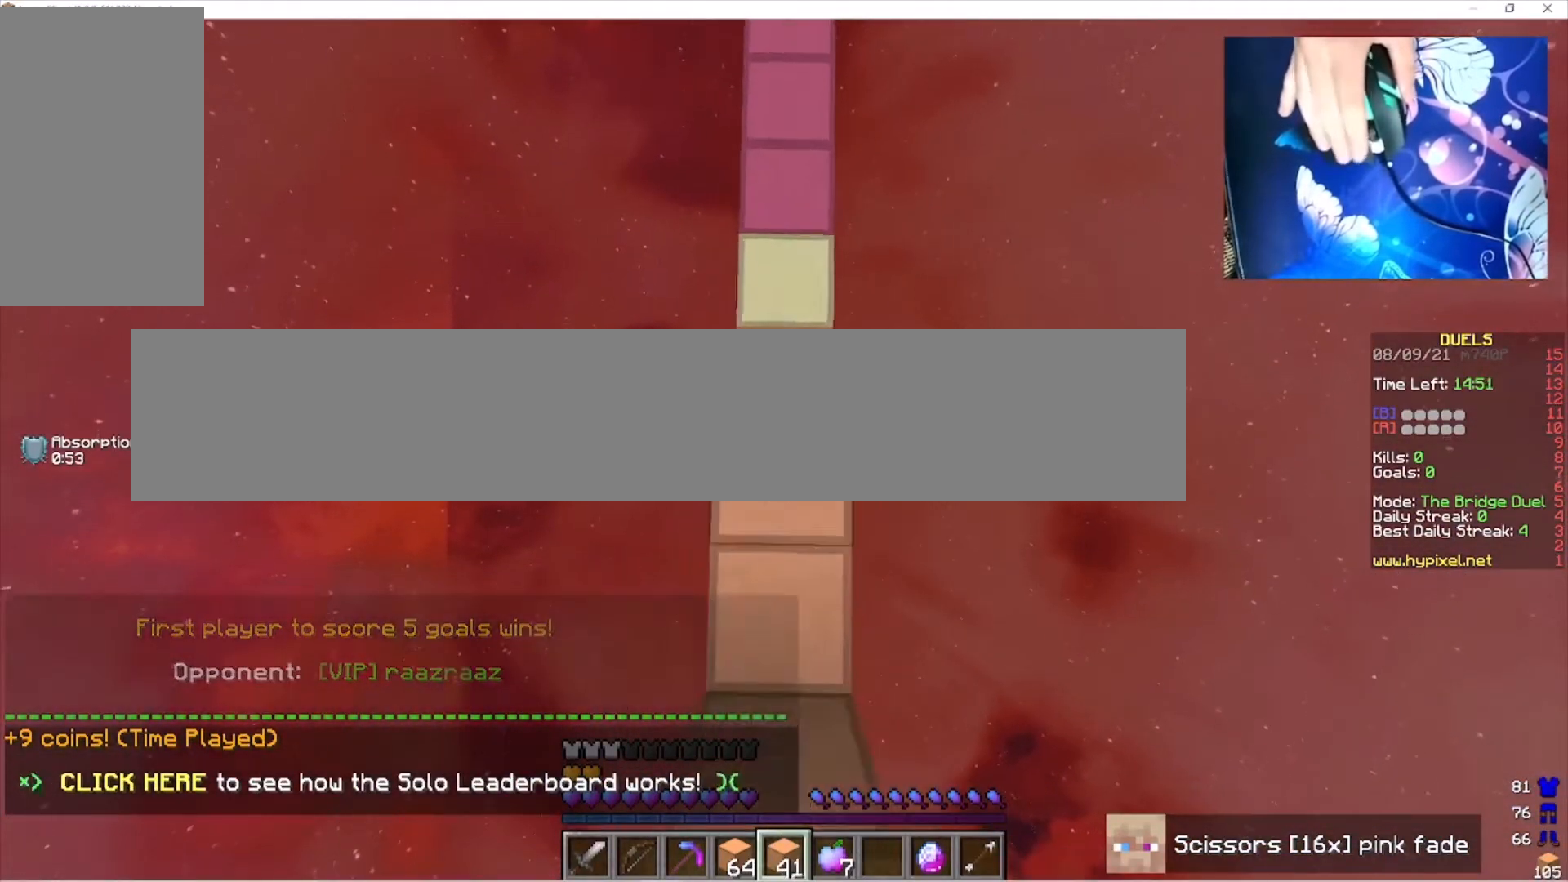
{"keys": ["w"], "mouse": ["right"], "events": [[367, "mouse_right", "up"], [467, "mouse_right", "down"]]}
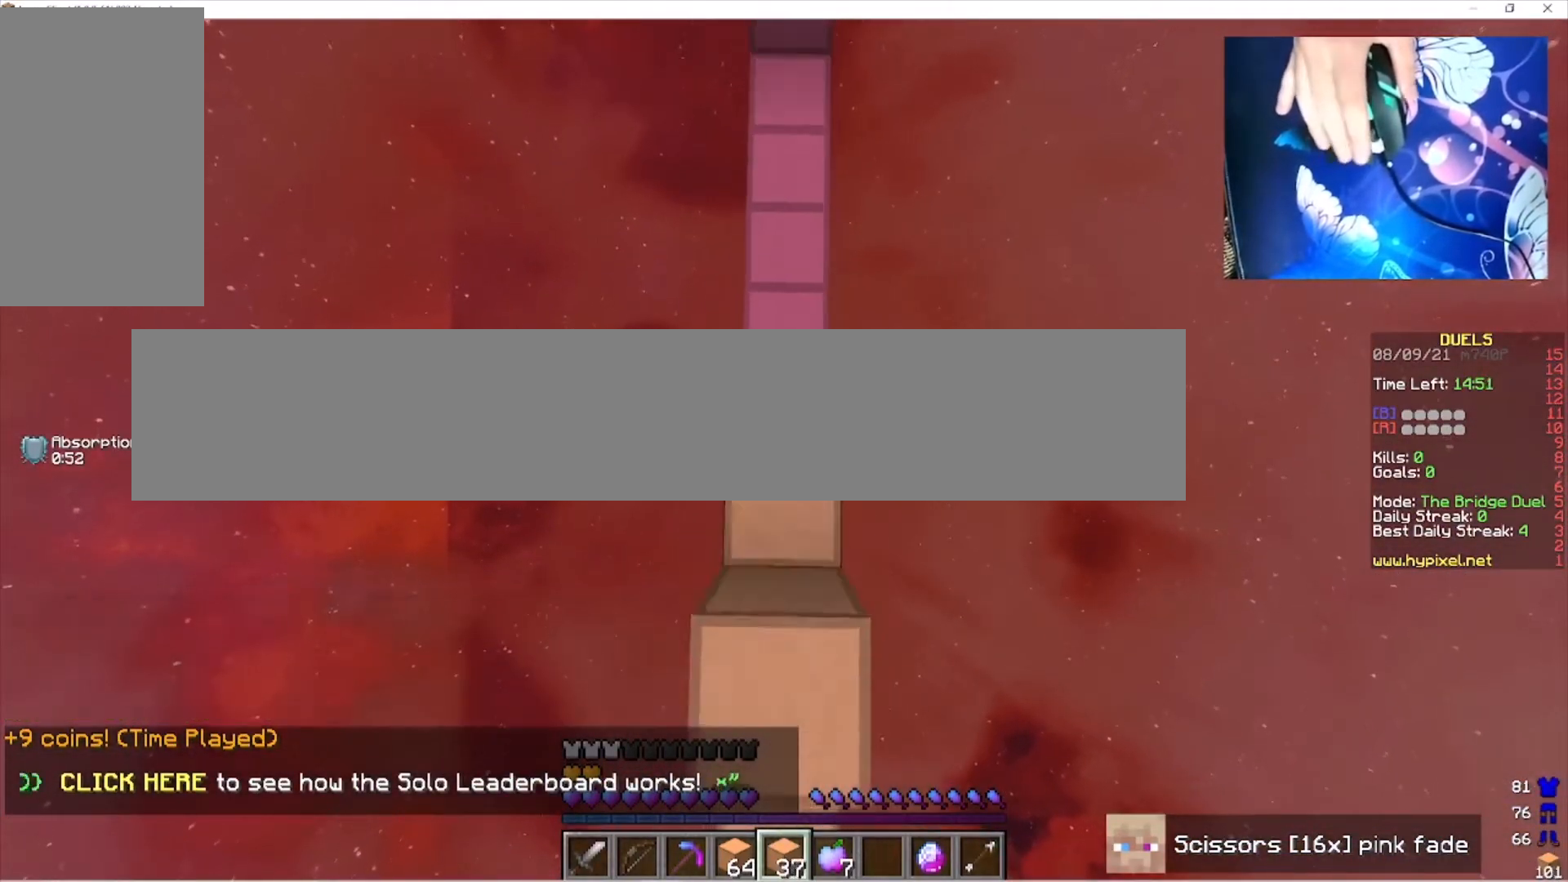
{"keys": ["w"], "mouse": ["right"], "events": []}
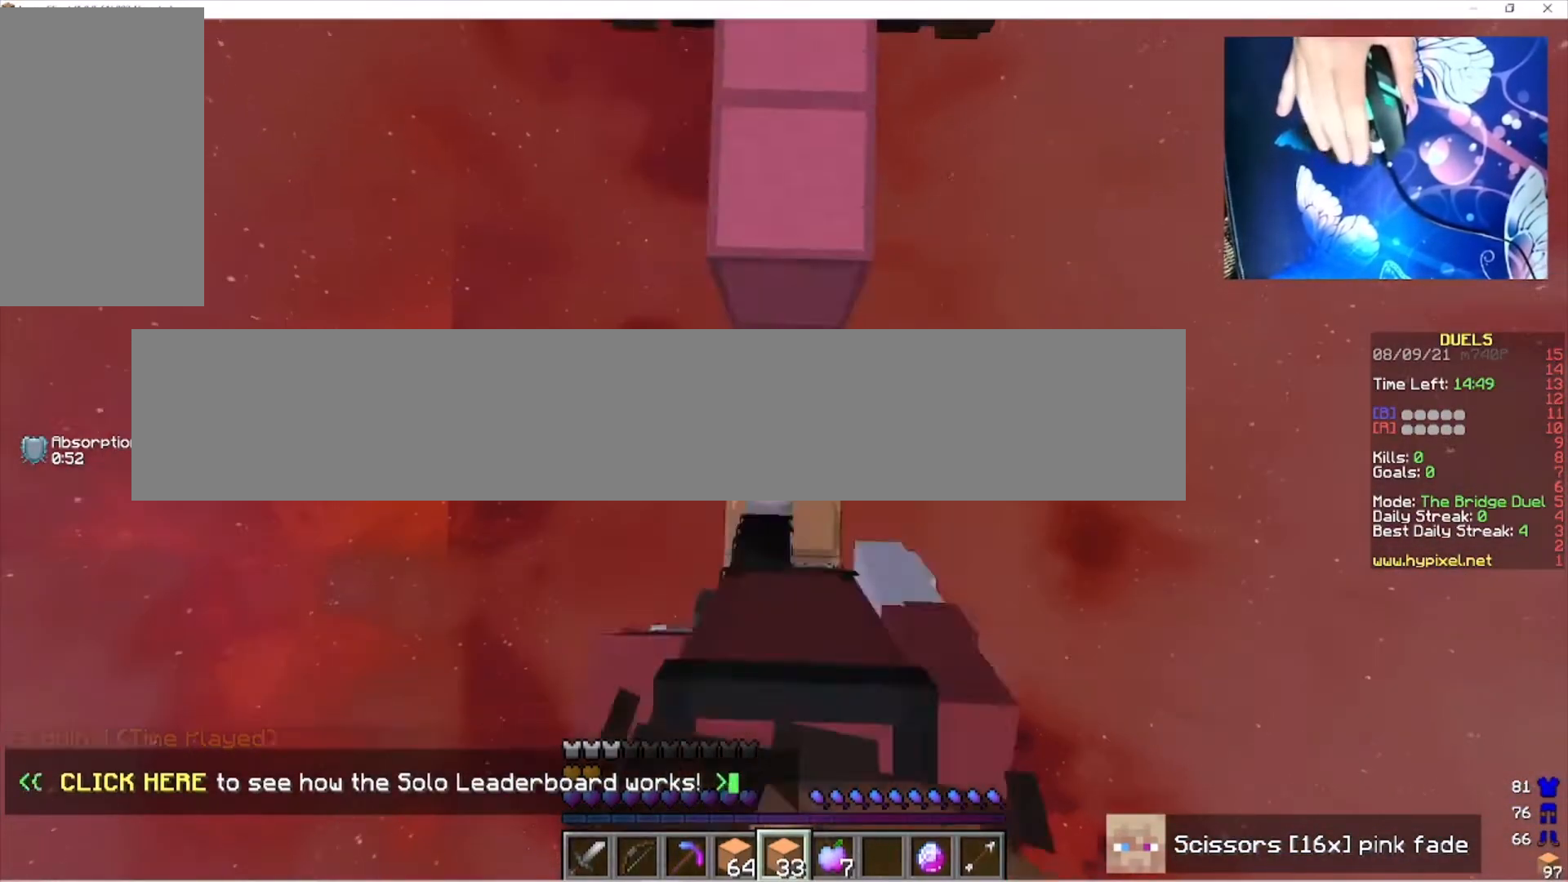
{"keys": ["w"], "mouse": ["right"], "events": []}
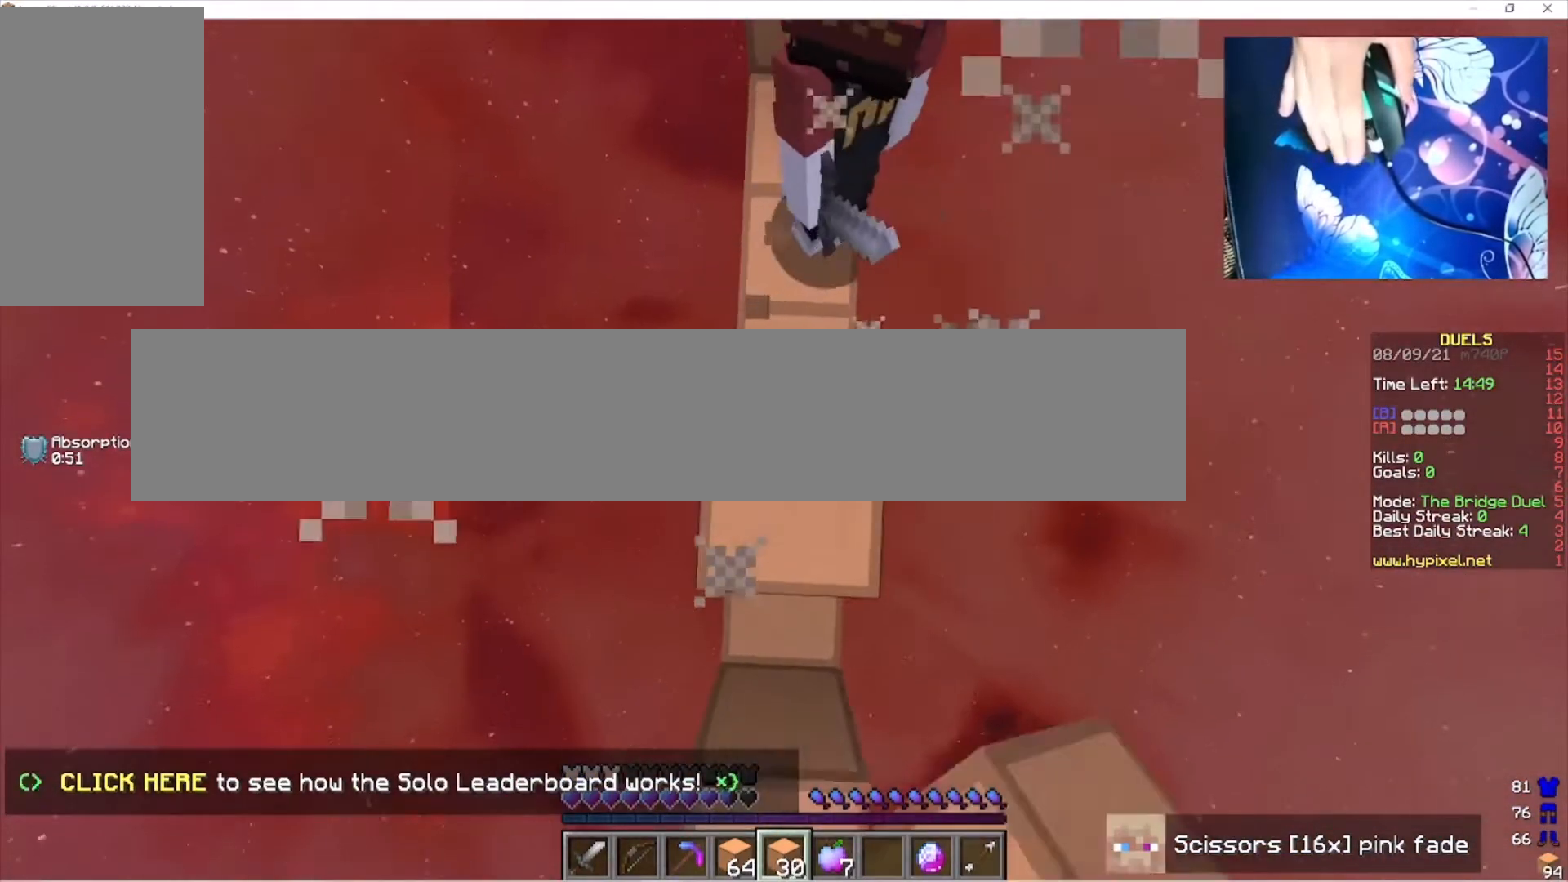
{"keys": ["w"], "mouse": ["right"], "events": [[33, "mouse_right", "up"], [100, "mouse_right", "down"]]}
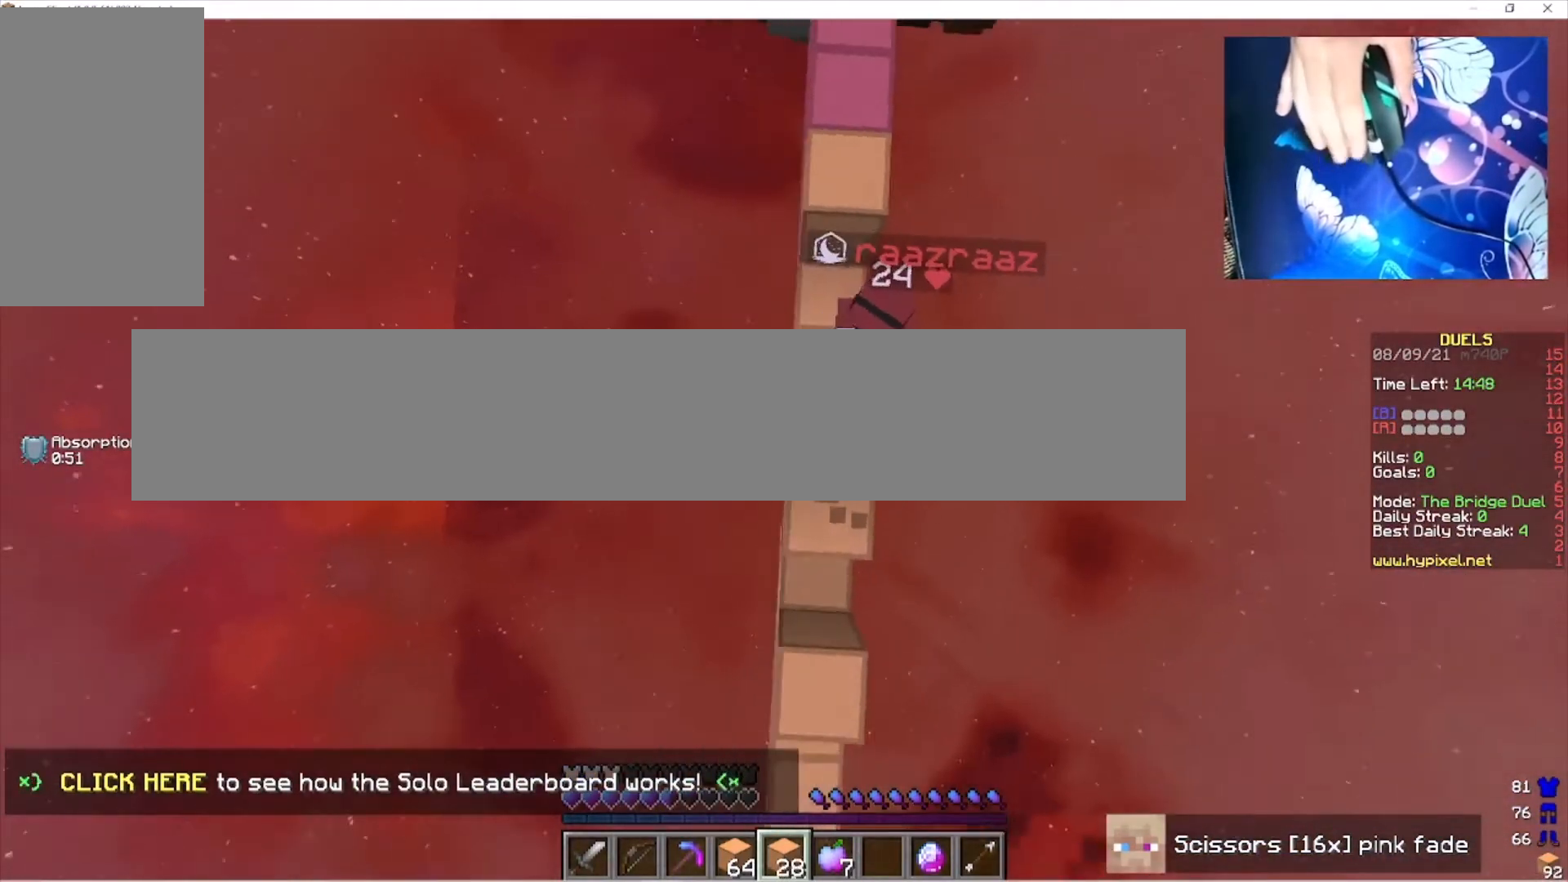
{"keys": ["w"], "mouse": ["right"], "events": [[400, "mouse_right", "up"], [467, "mouse_right", "down"]]}
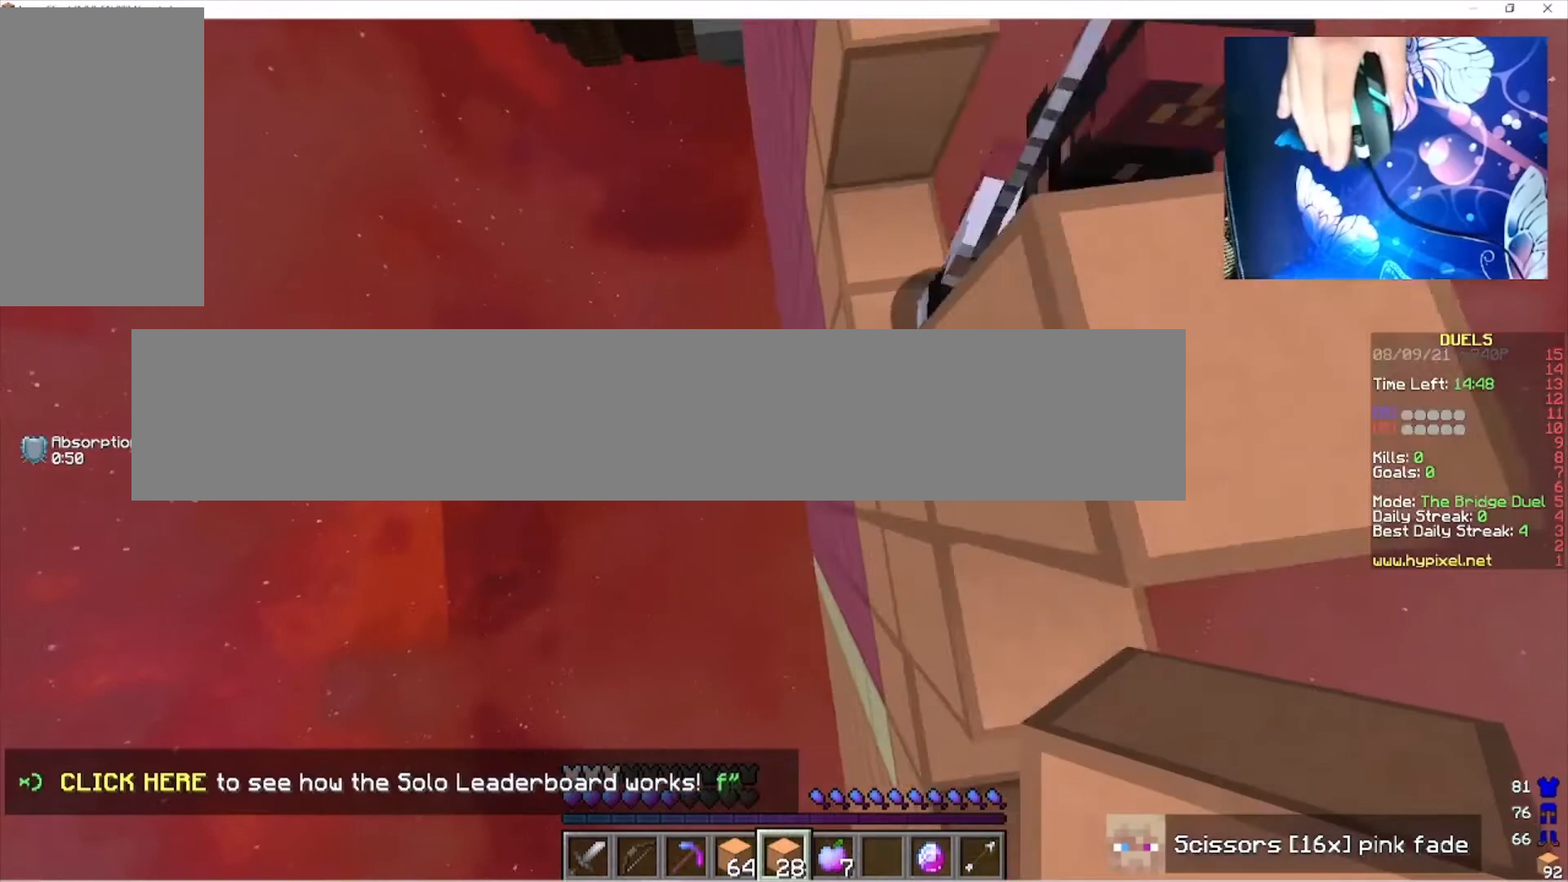
{"keys": ["w"], "mouse": ["right"], "events": [[367, "mouse_right", "up"], [467, "mouse_right", "down"]]}
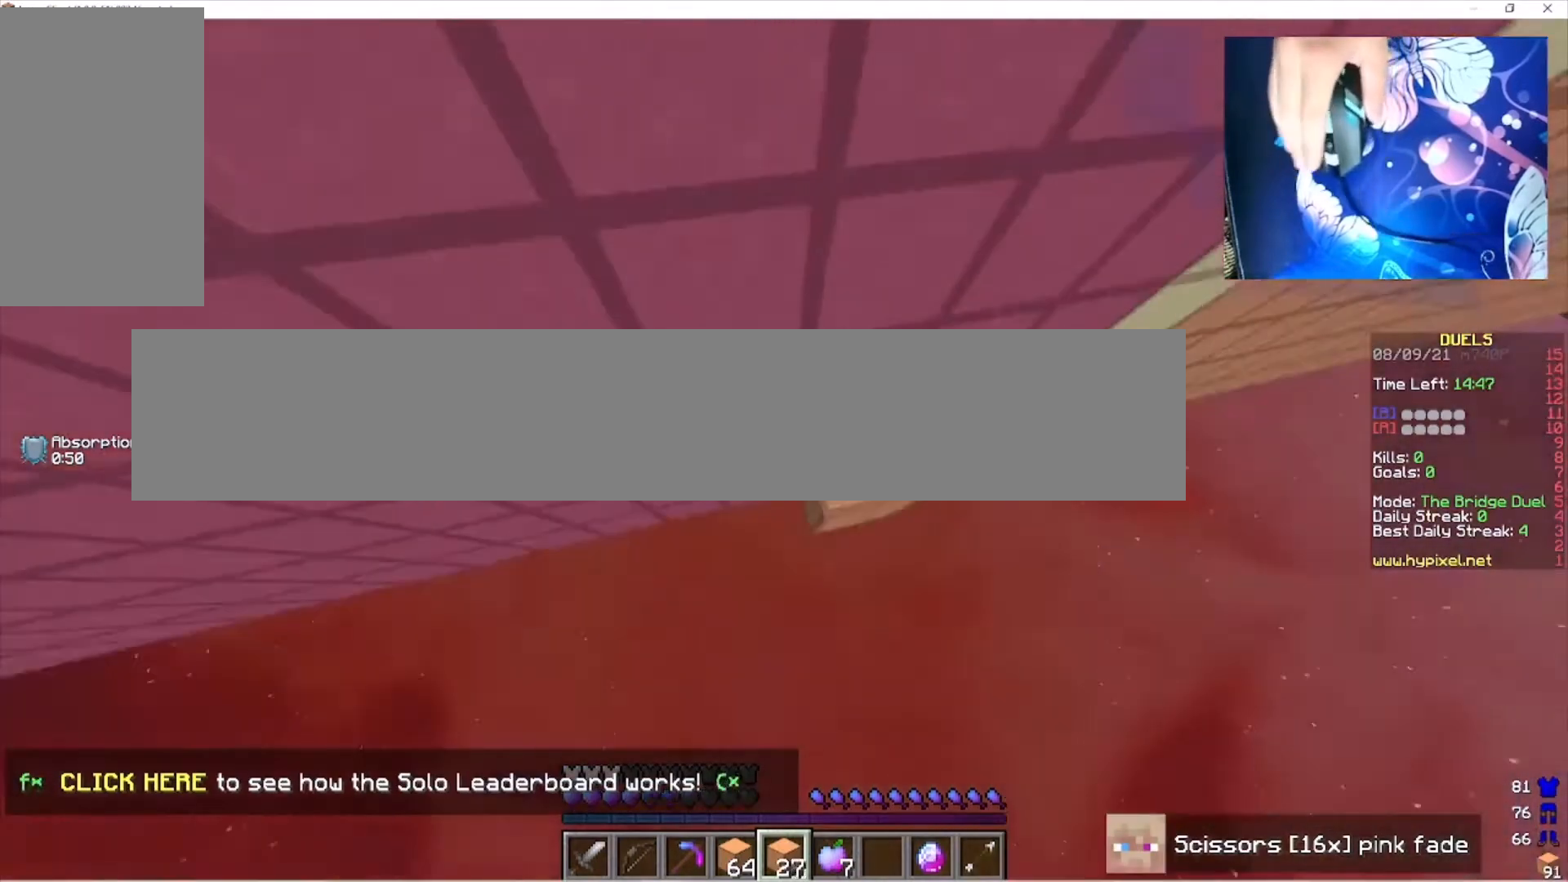
{"keys": ["w"], "mouse": [], "events": [[400, "mouse_right", "up"]]}
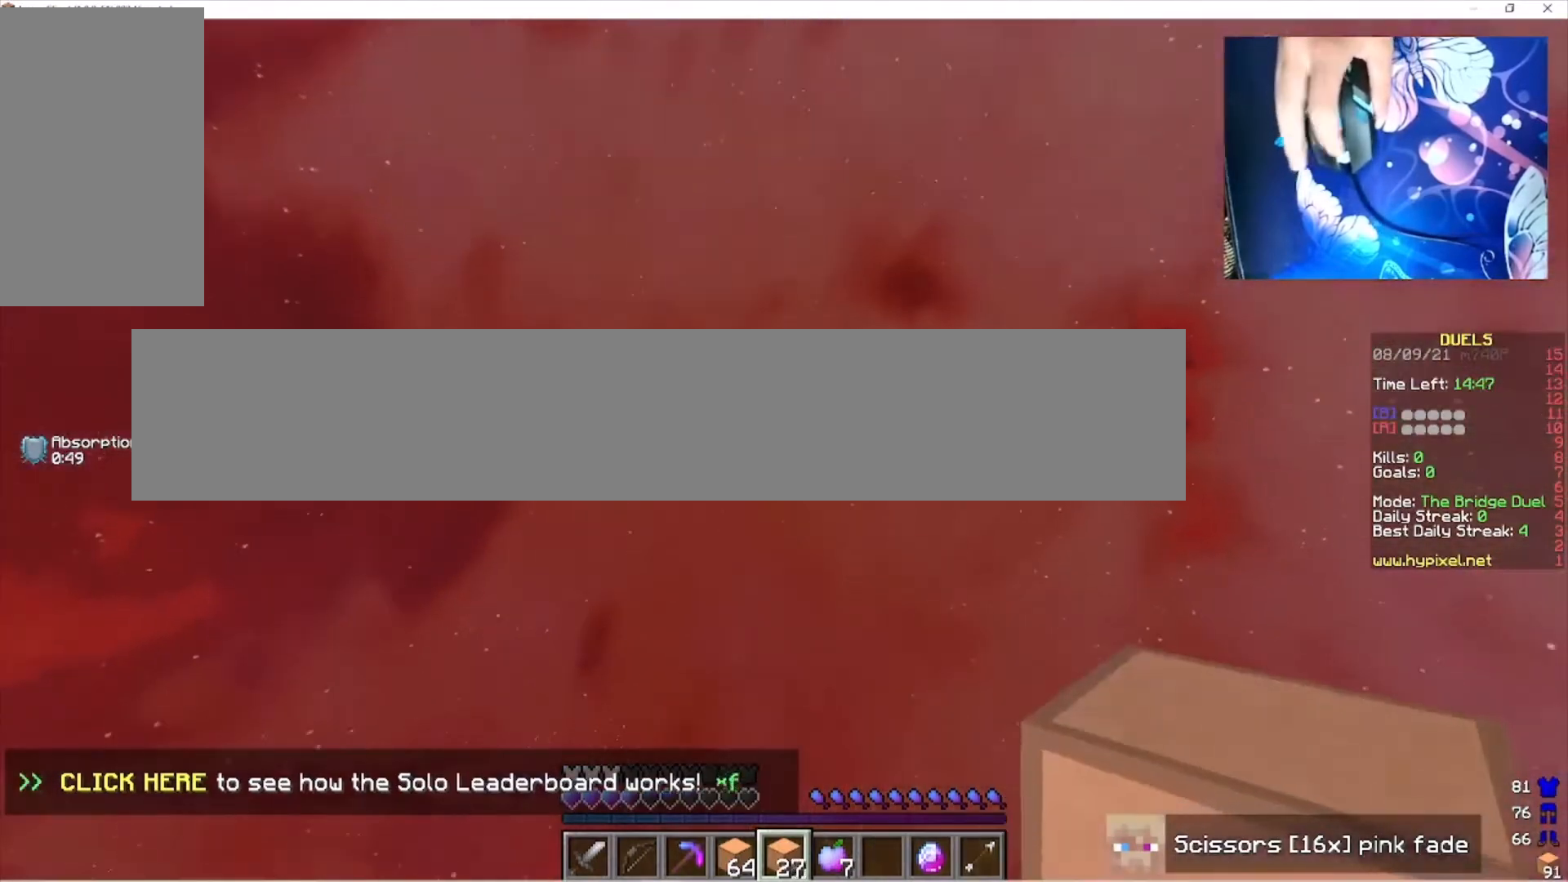
{"keys": ["w"], "mouse": [], "events": []}
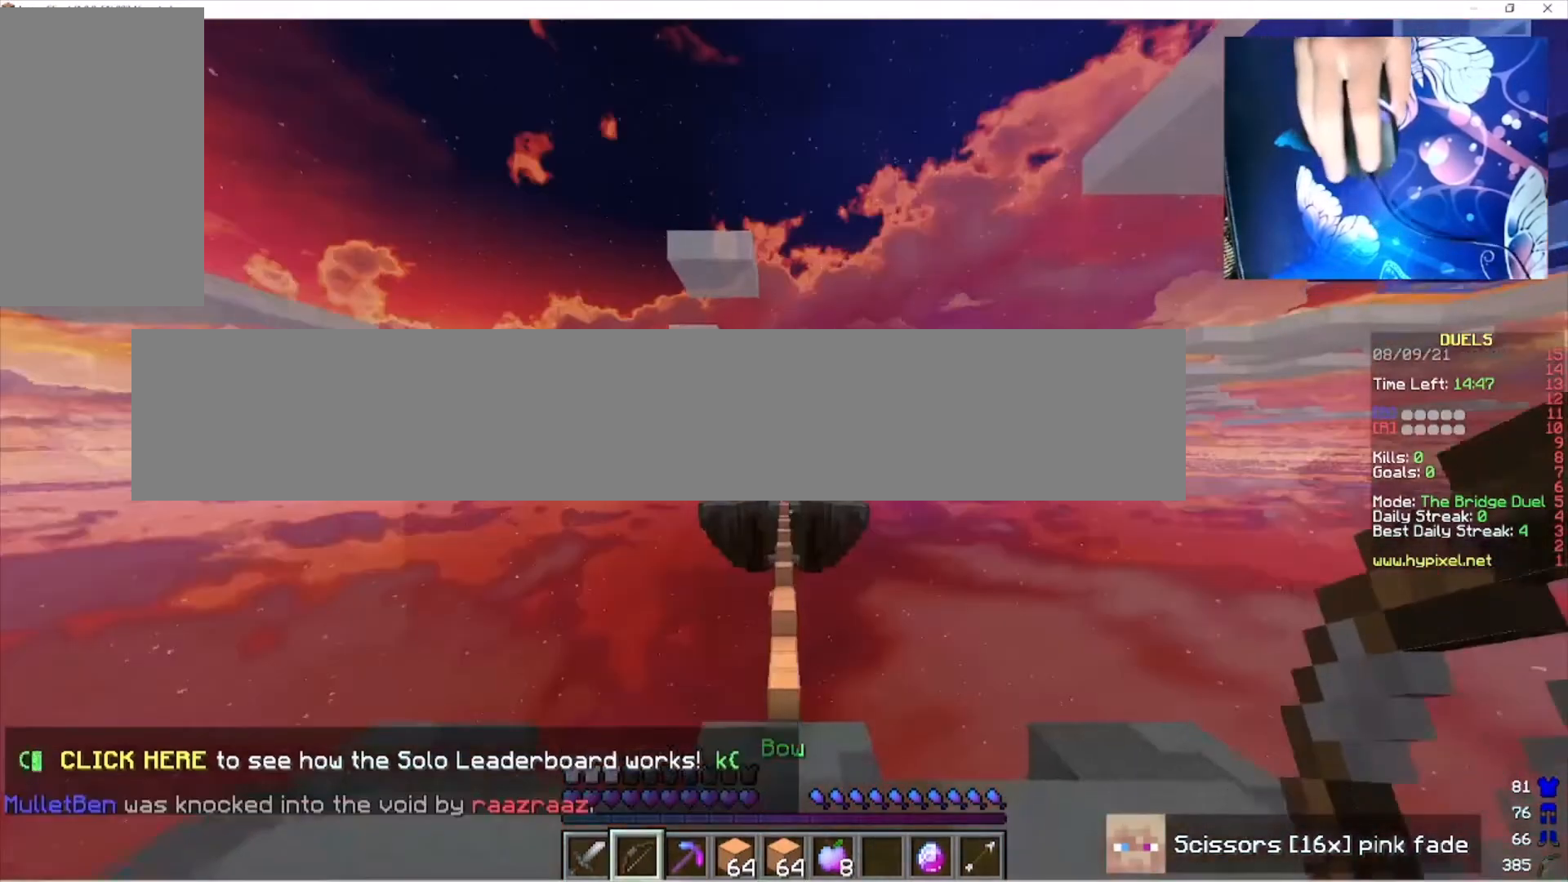
{"keys": ["w"], "mouse": [], "events": []}
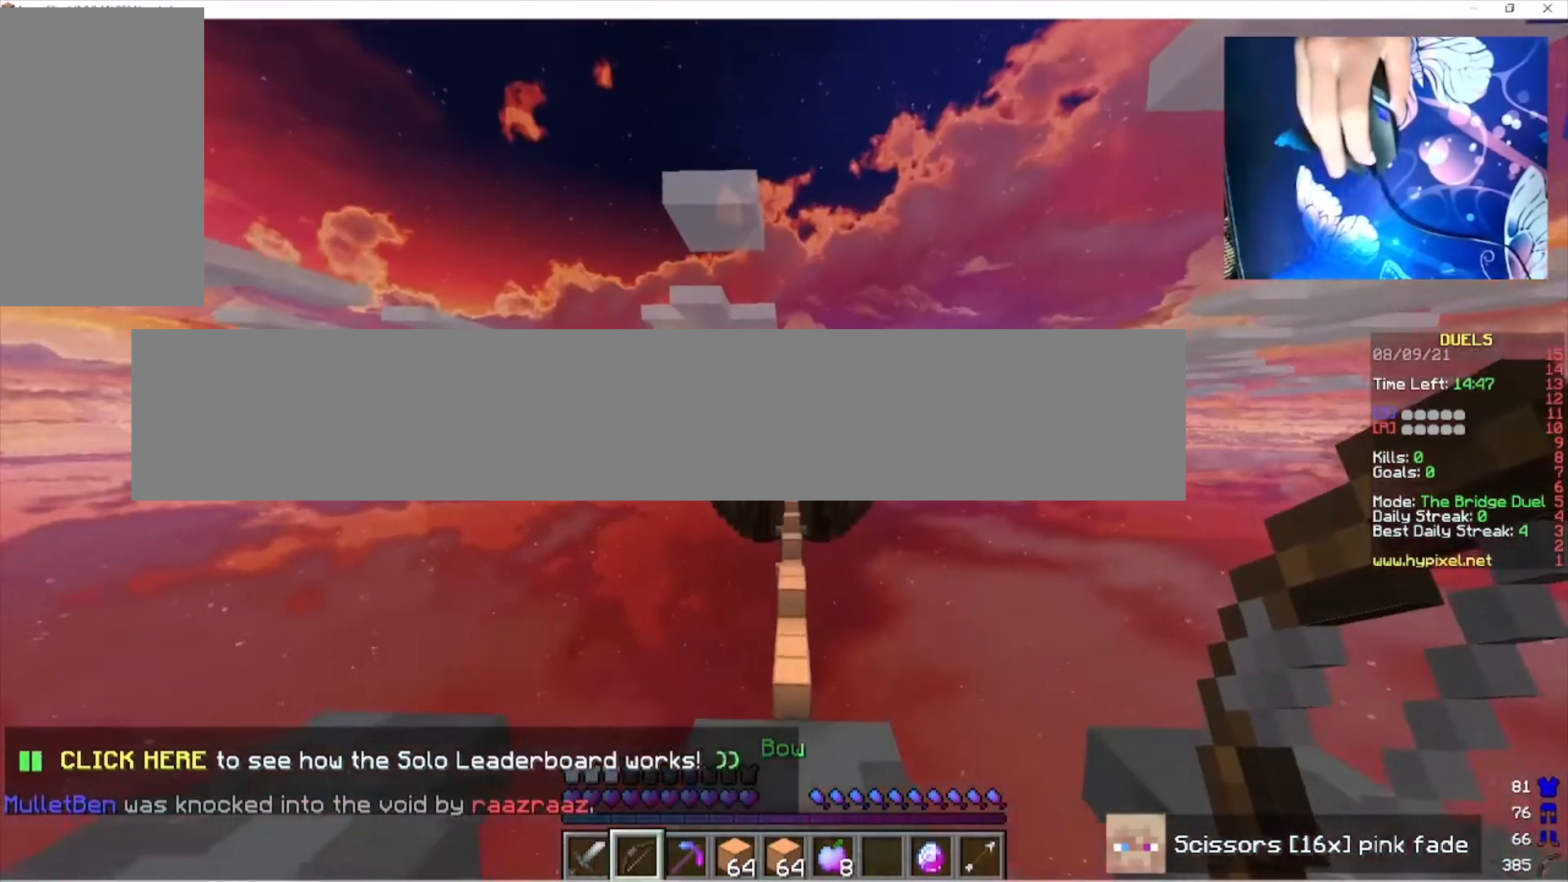
{"keys": ["w"], "mouse": [], "events": []}
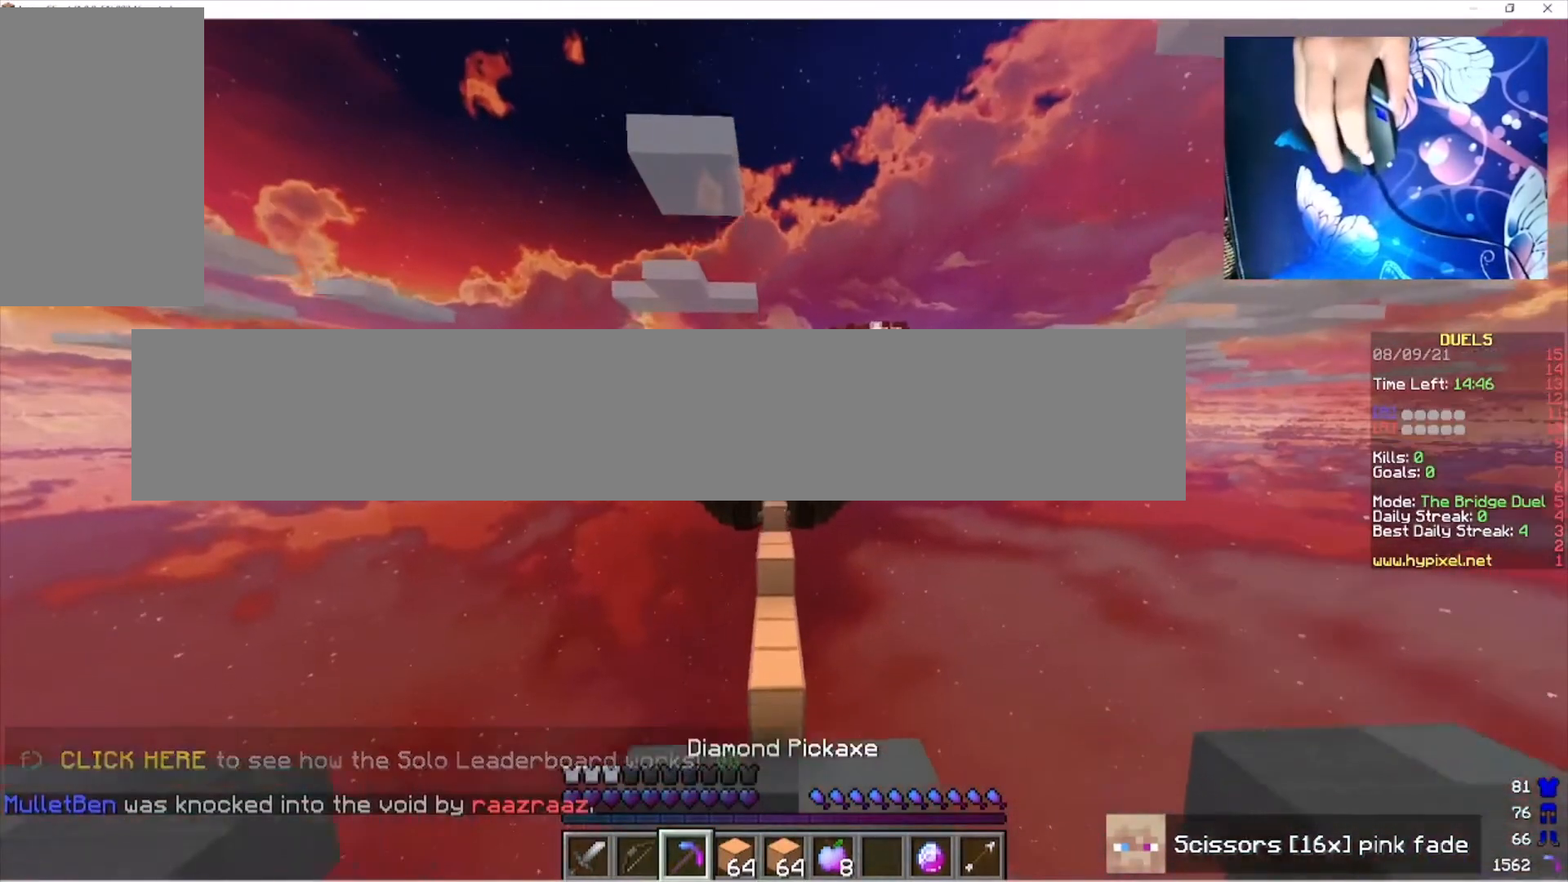
{"keys": ["w"], "mouse": [], "events": []}
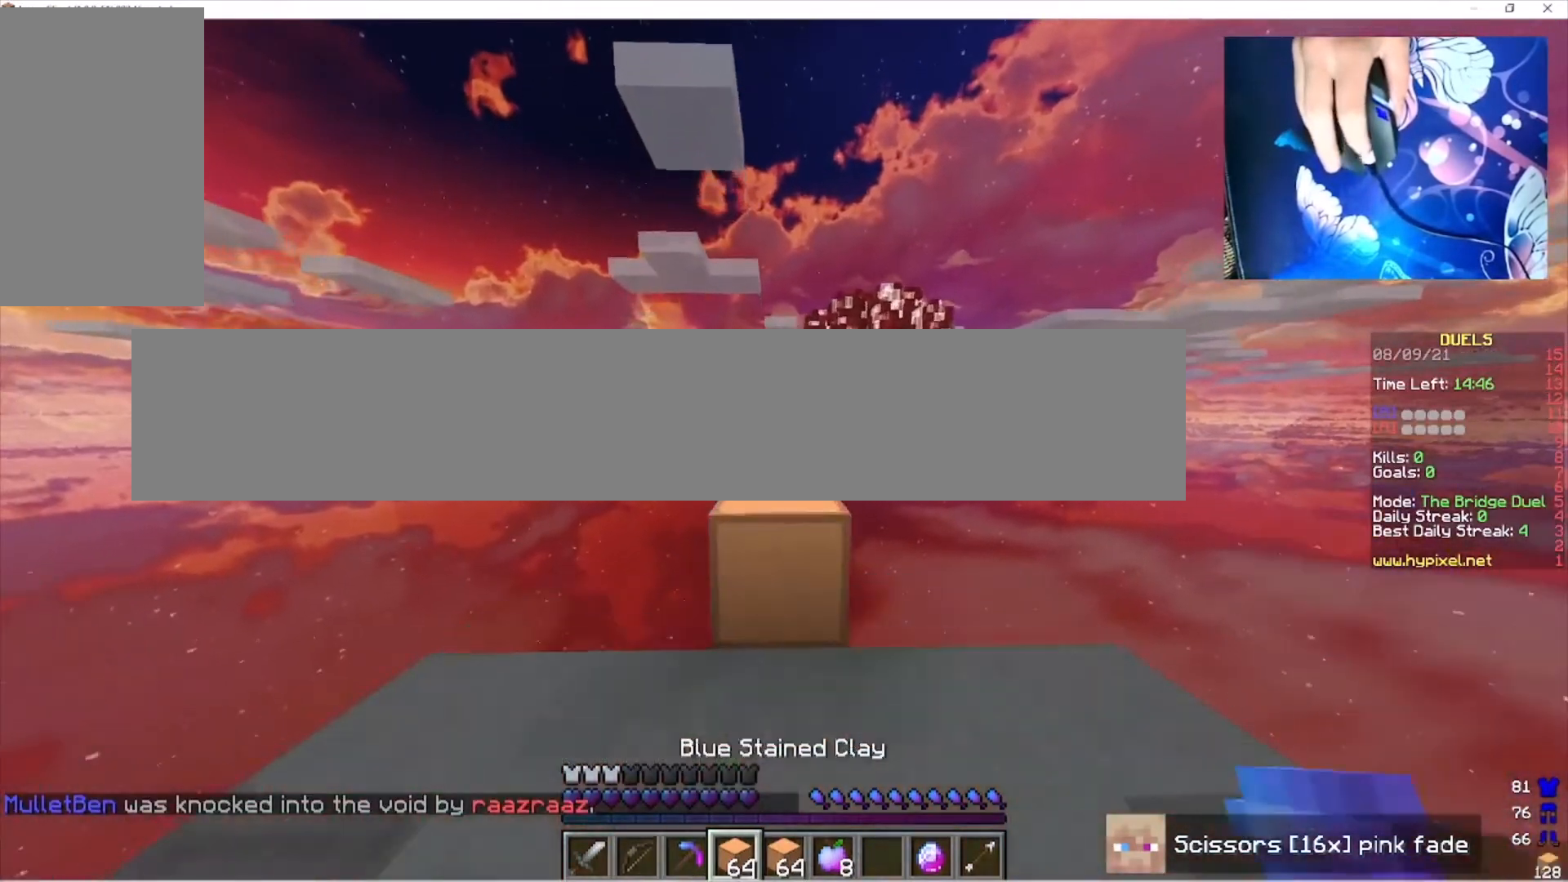
{"keys": ["w"], "mouse": [], "events": []}
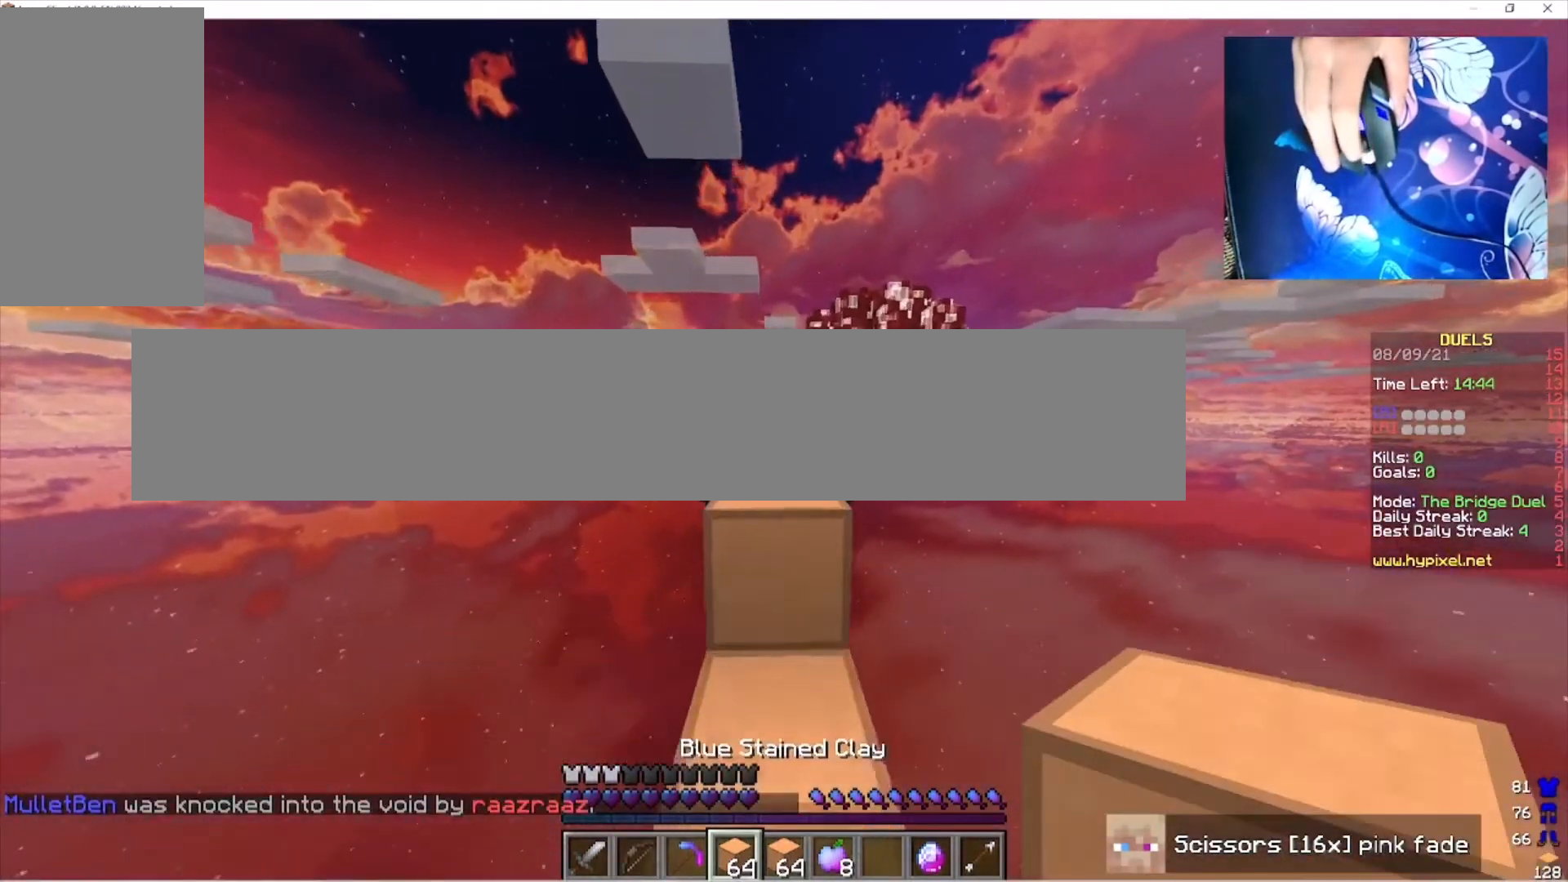
{"keys": ["w"], "mouse": [], "events": []}
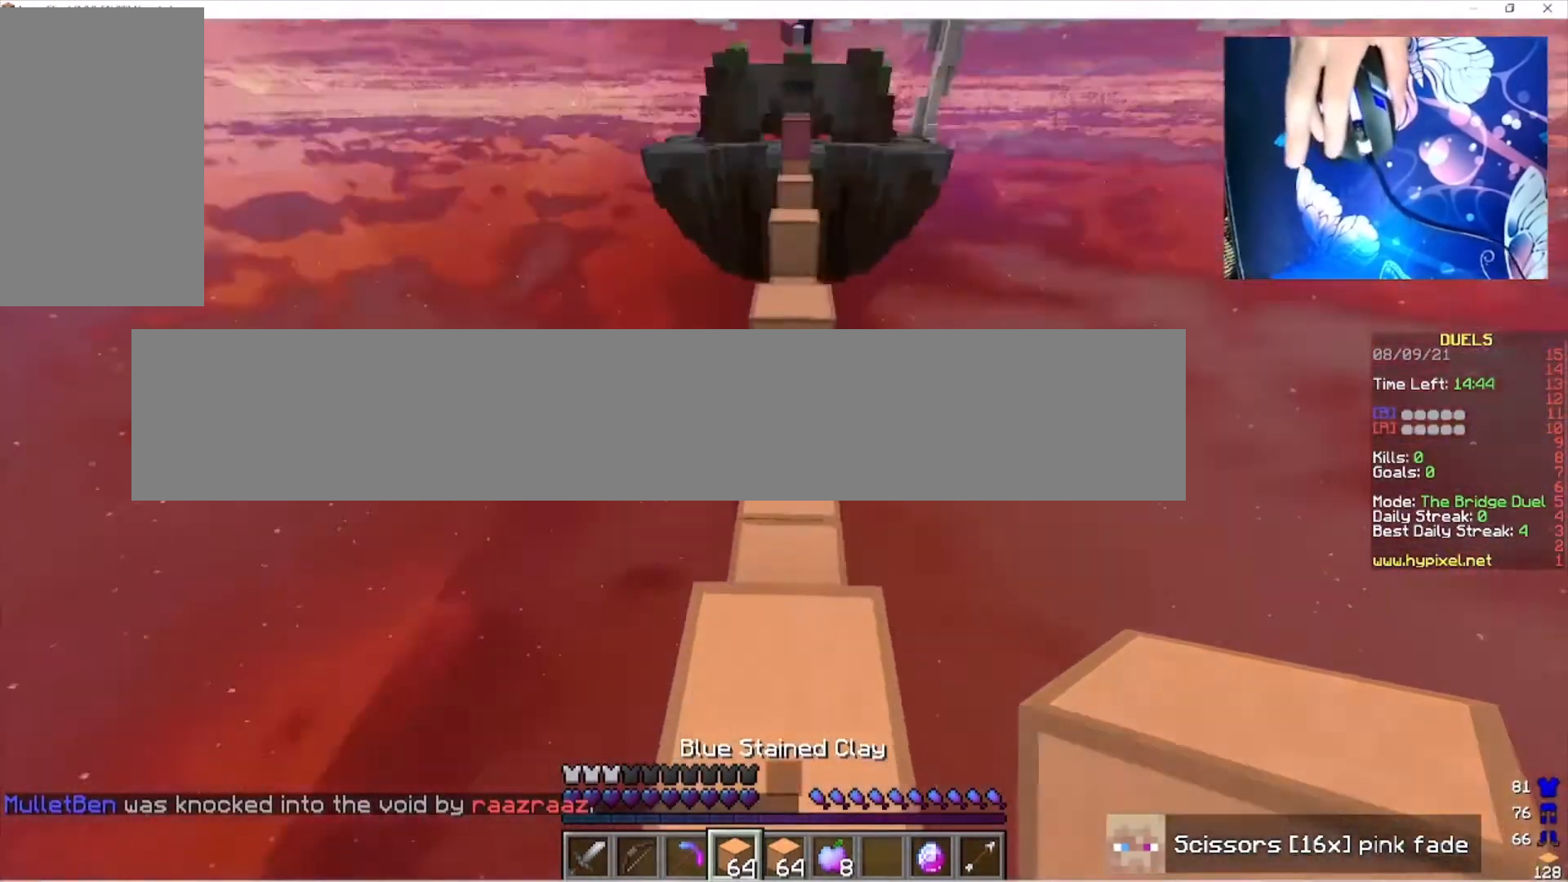
{"keys": ["w"], "mouse": ["right"], "events": [[133, "mouse_right", "down"], [233, "mouse_right", "up"], [300, "mouse_right", "down"], [367, "mouse_right", "up"], [467, "mouse_right", "down"]]}
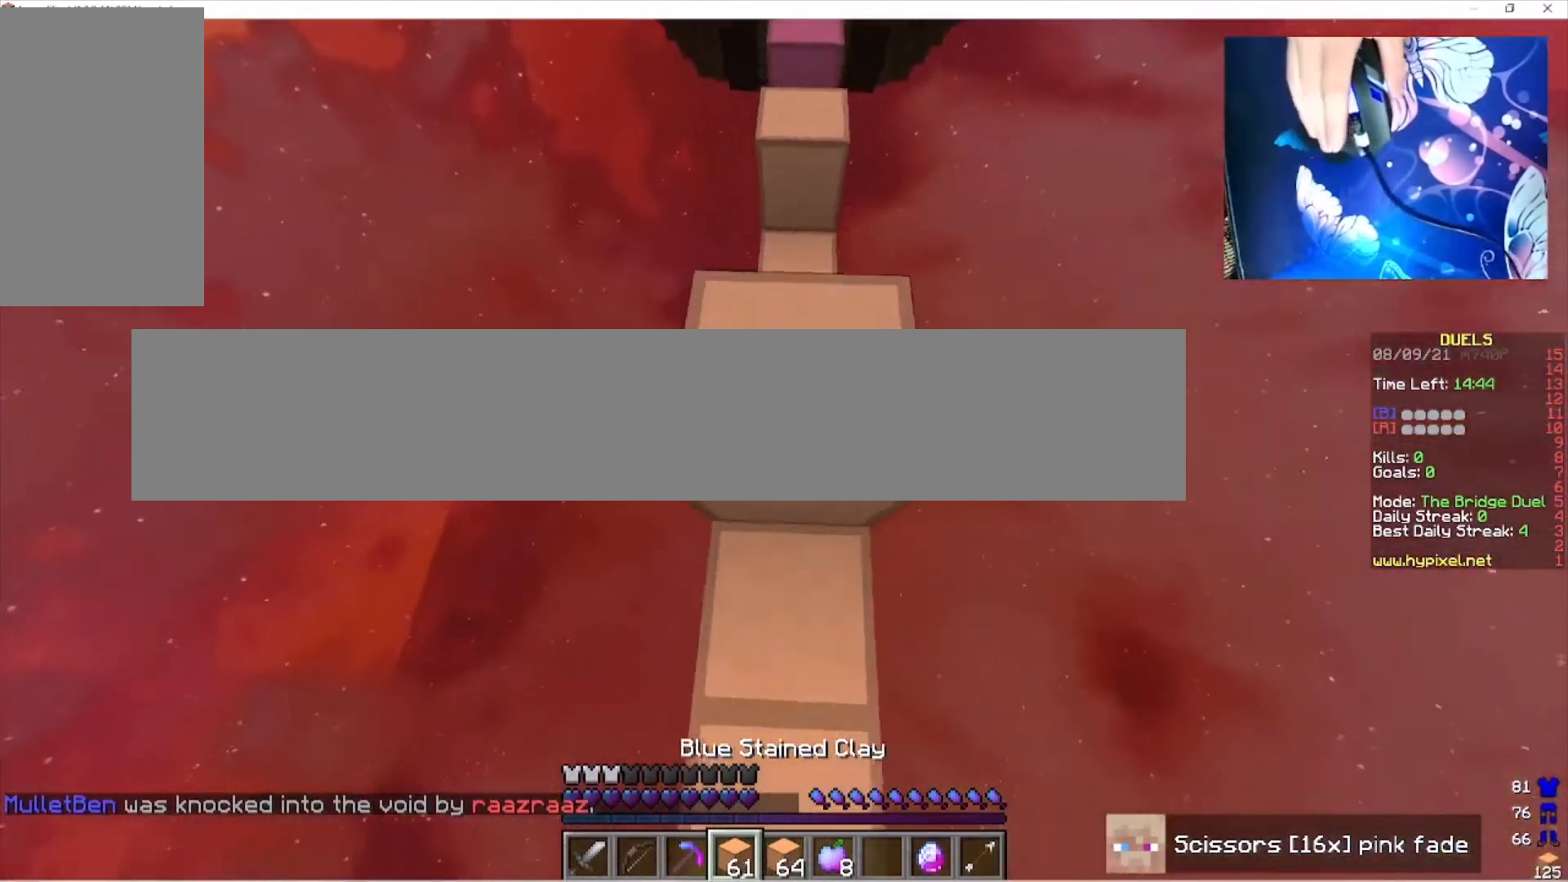
{"keys": ["w"], "mouse": [], "events": [[500, "mouse_right", "up"]]}
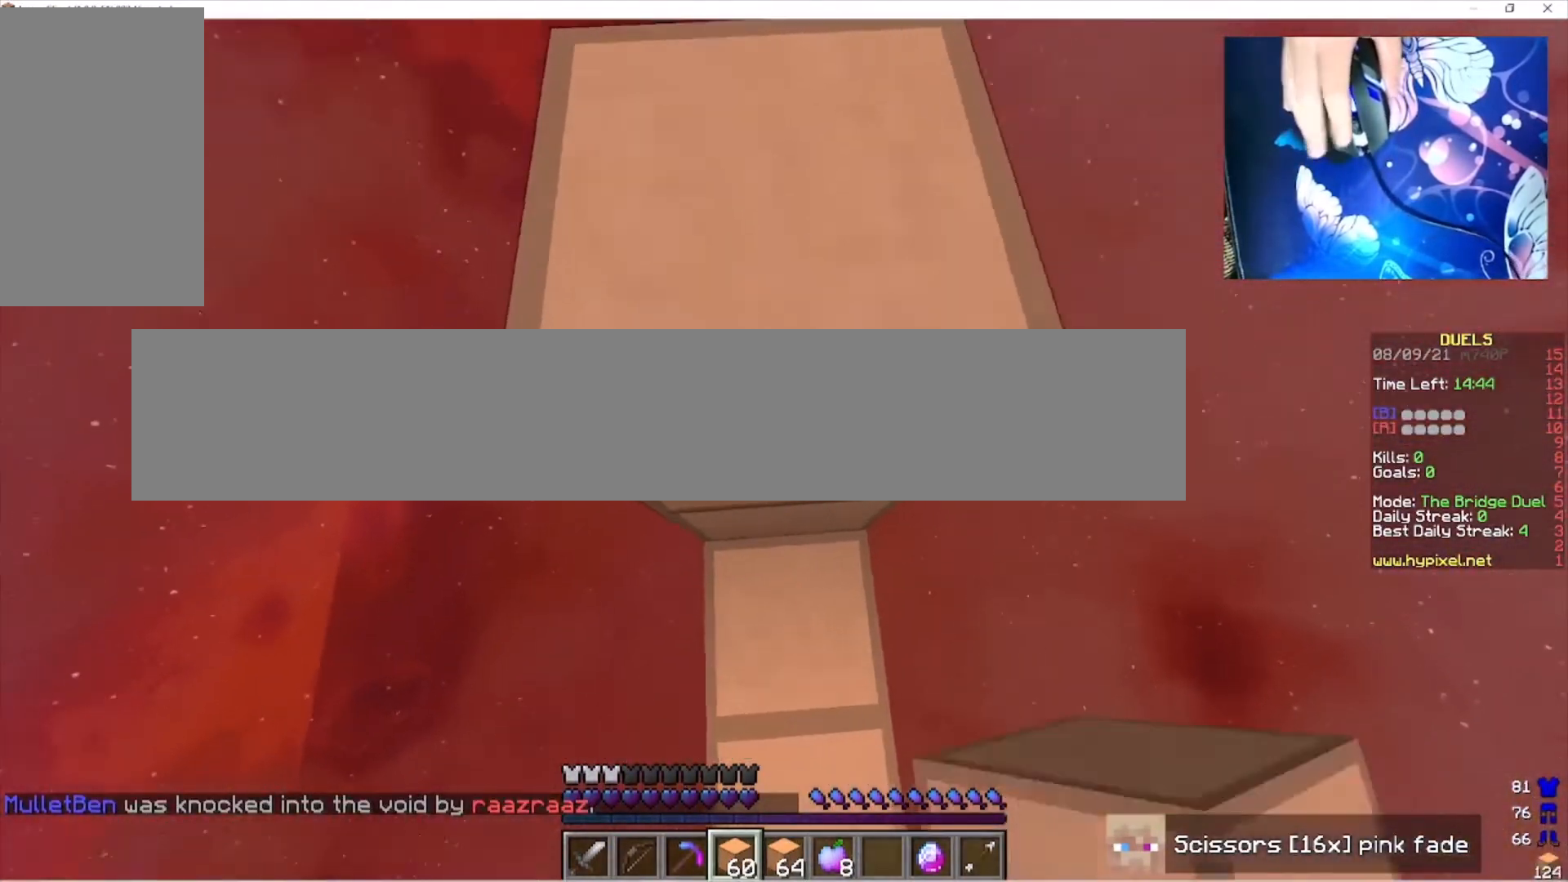
{"keys": ["w"], "mouse": [], "events": [[67, "mouse_right", "down"], [467, "mouse_right", "up"]]}
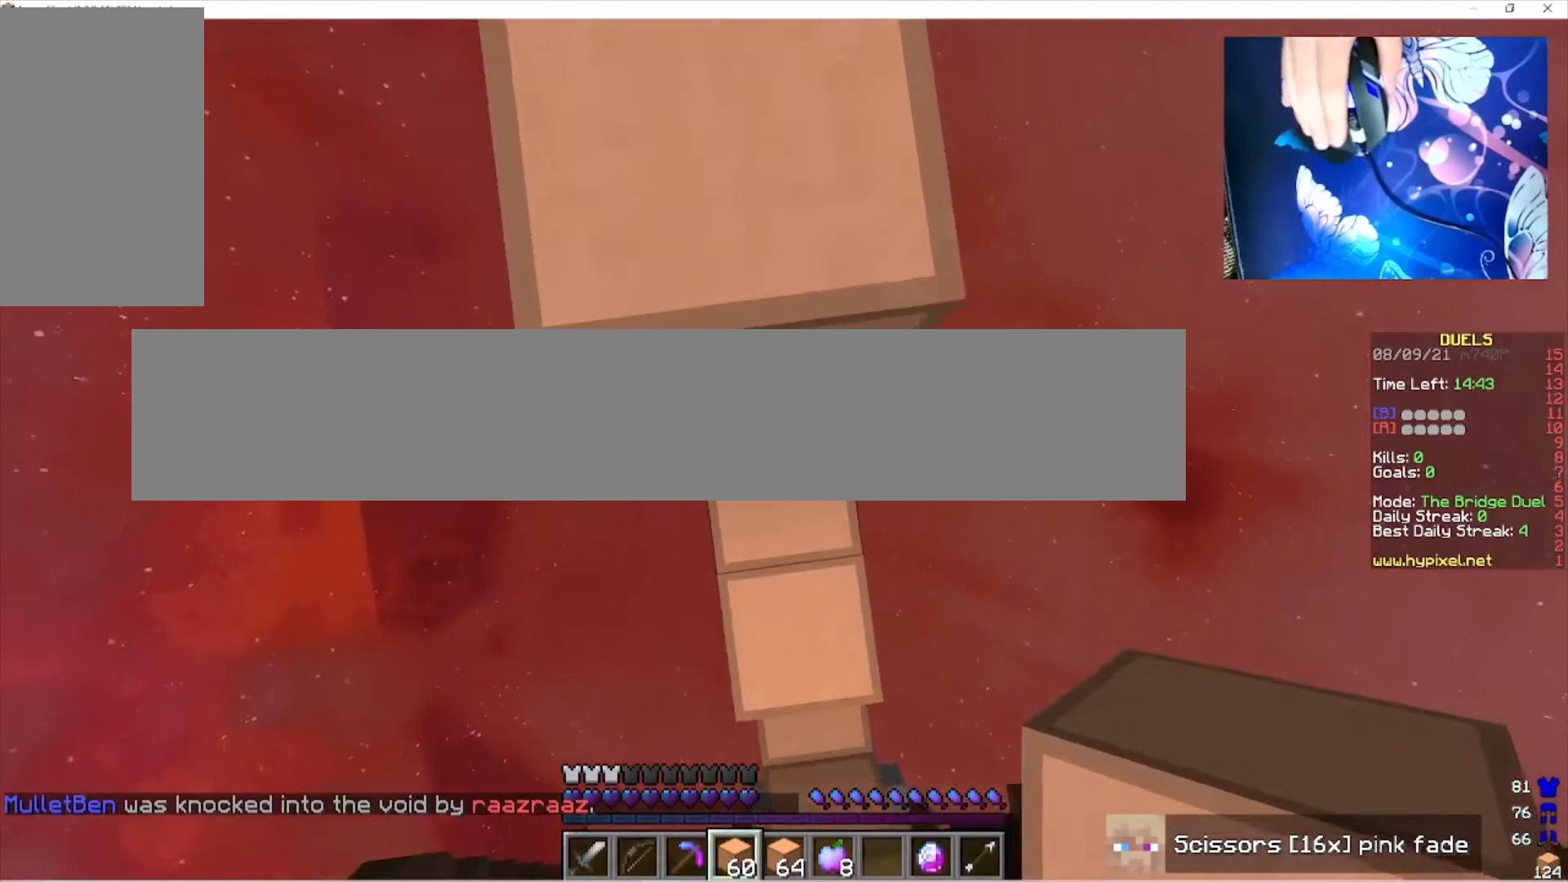
{"keys": ["w"], "mouse": ["right"], "events": [[33, "mouse_right", "down"]]}
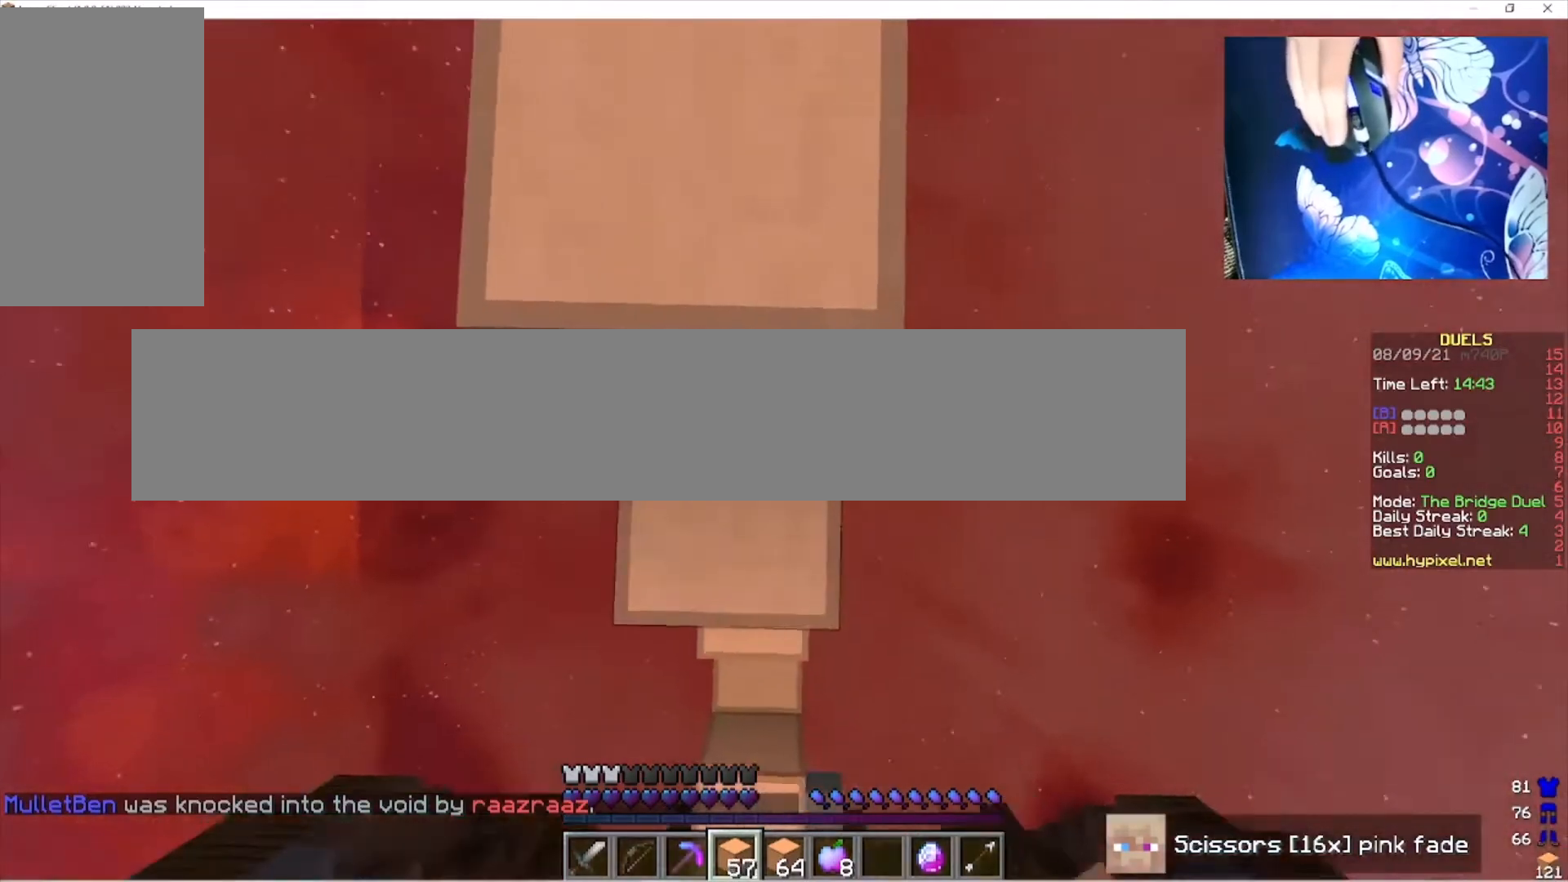
{"keys": ["w"], "mouse": ["right"], "events": []}
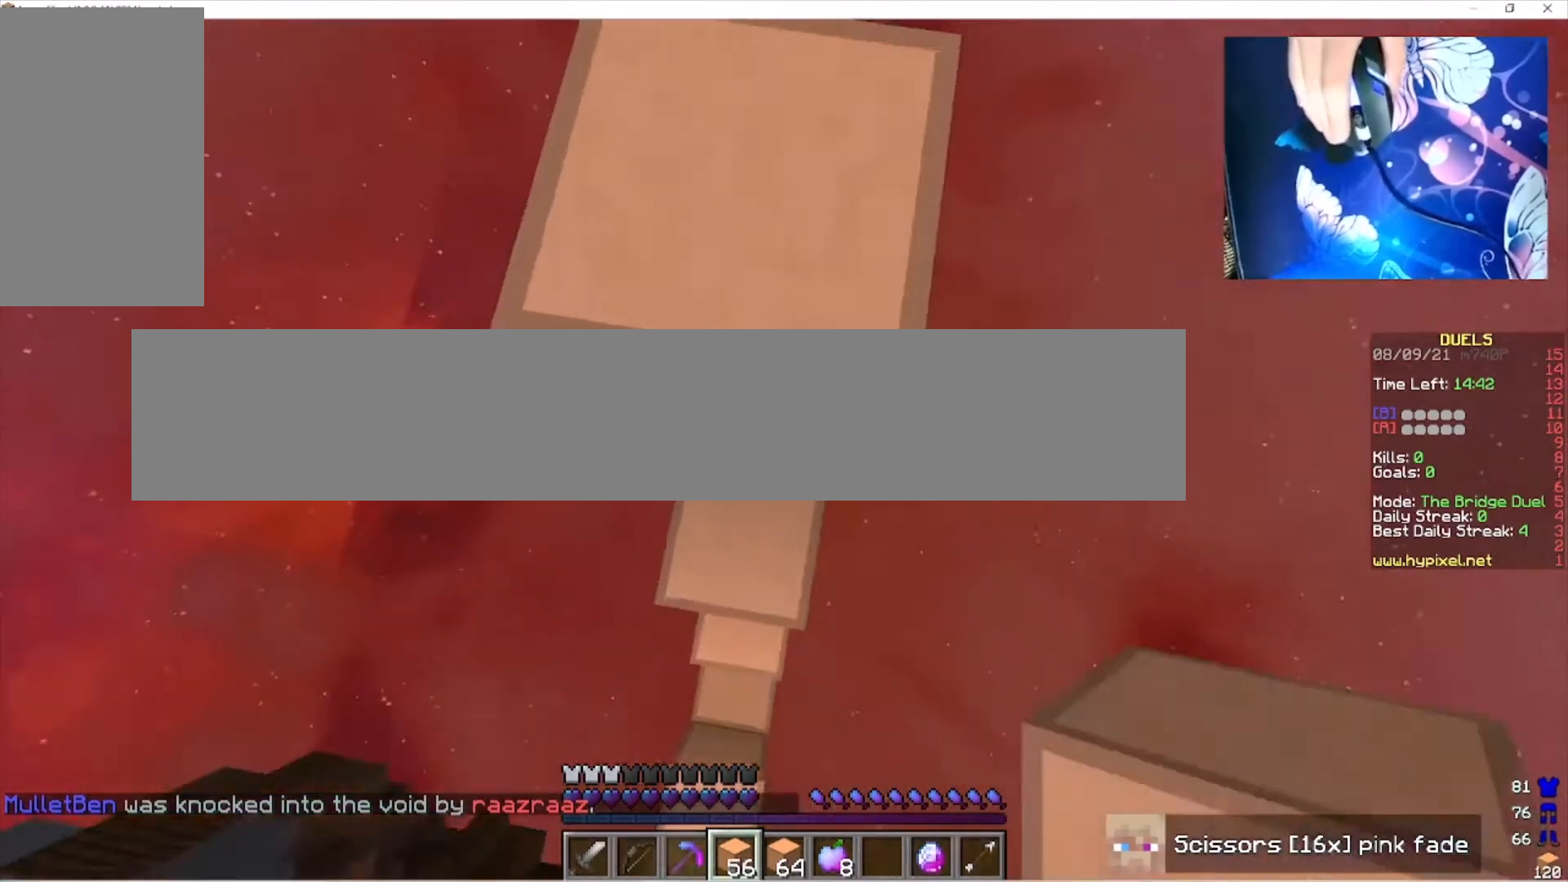
{"keys": ["w"], "mouse": ["right"], "events": []}
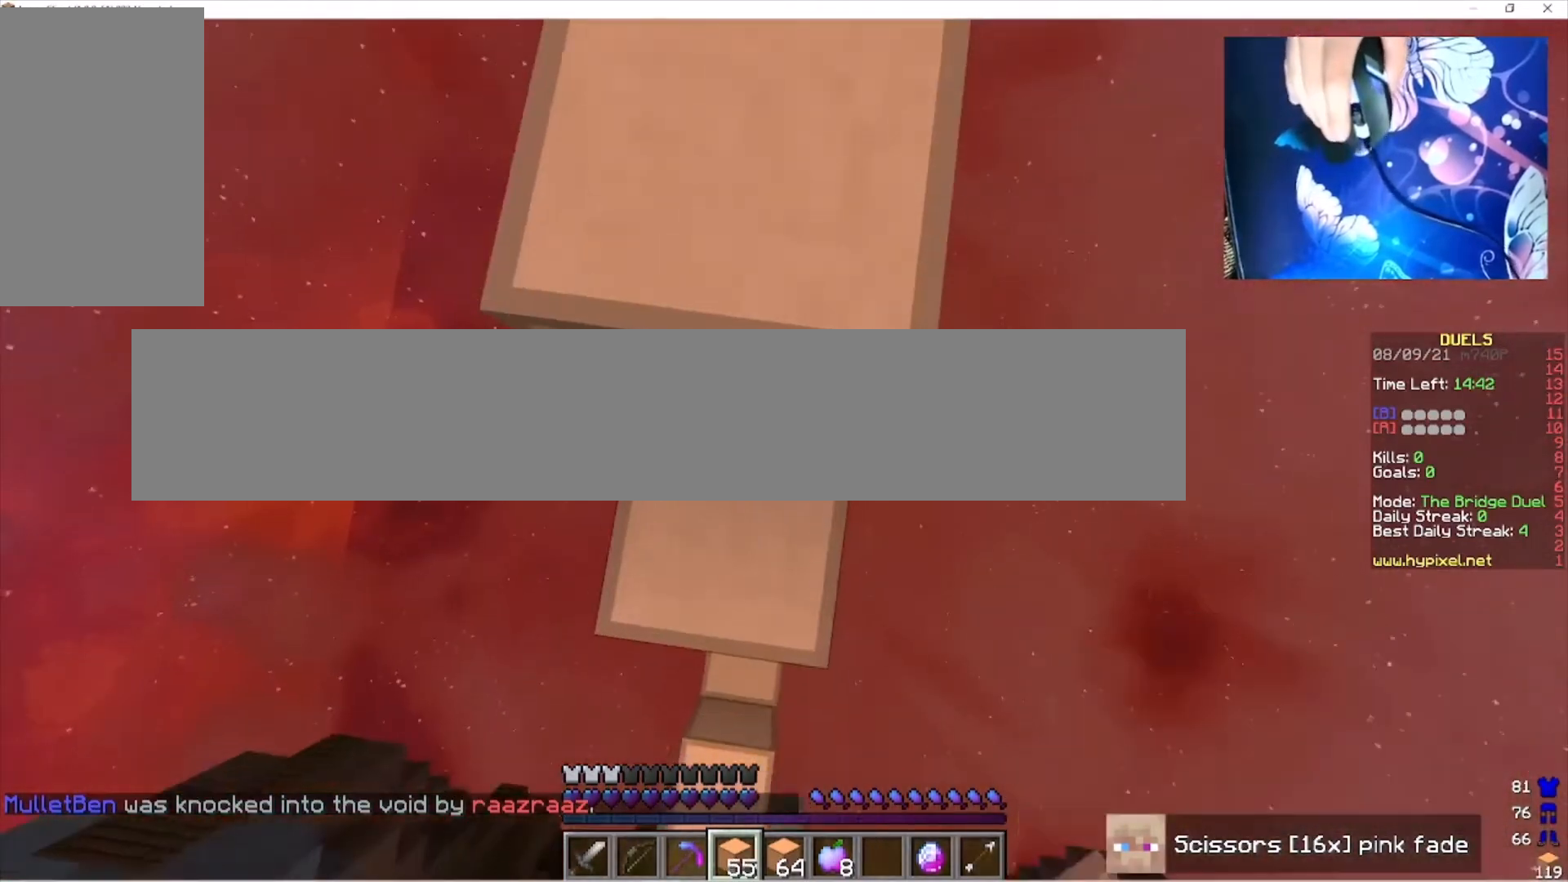
{"keys": ["w"], "mouse": ["left"], "events": [[233, "mouse_right", "up"], [233, "w", "up"], [300, "mouse_left", "down"], [333, "w", "down"]]}
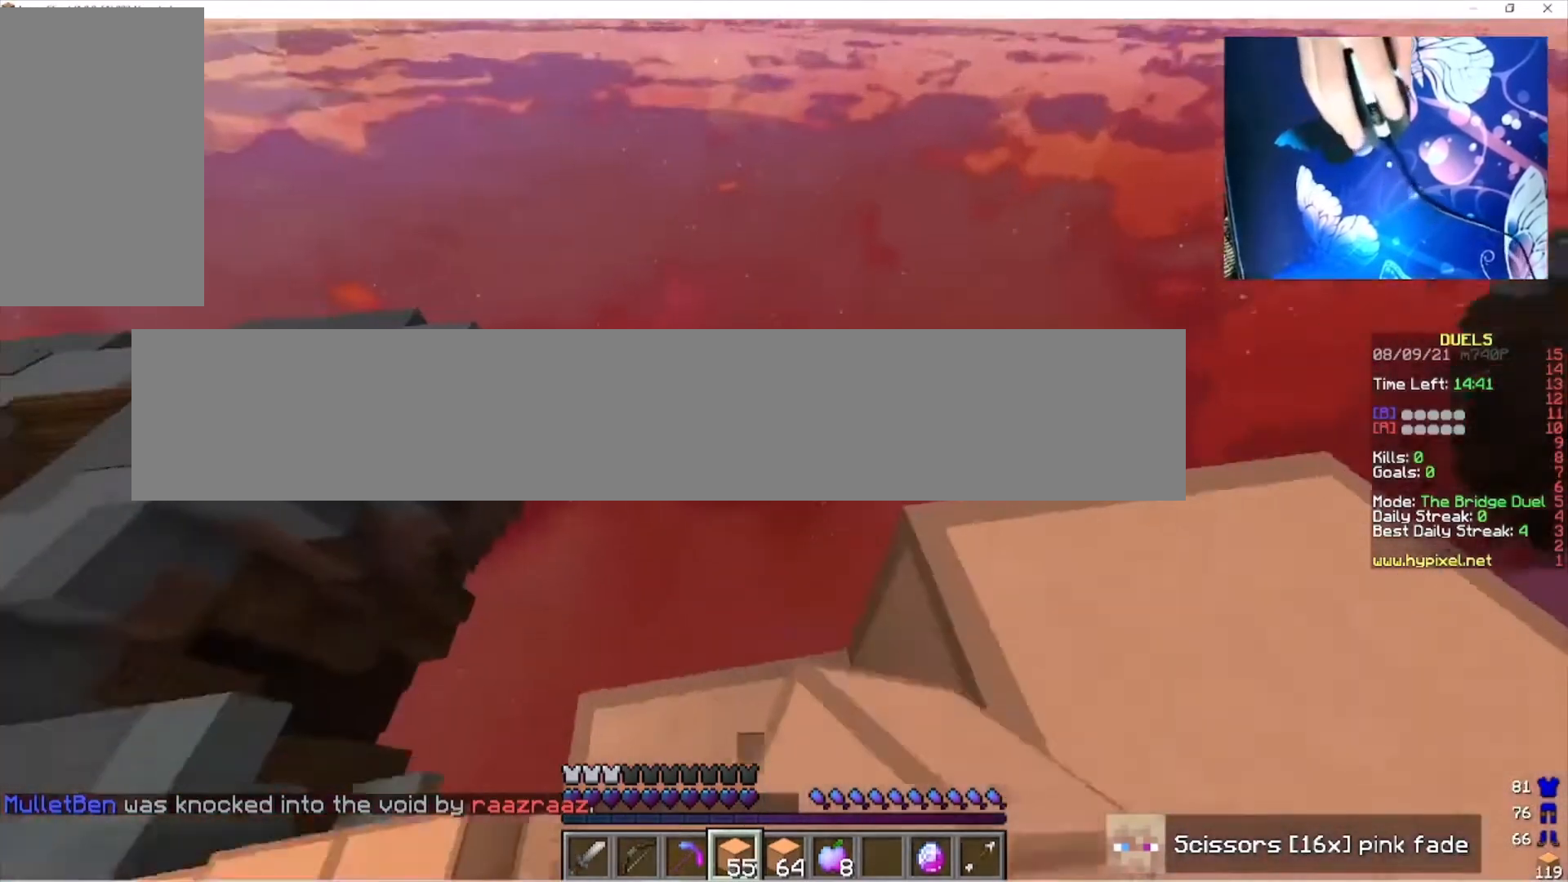
{"keys": ["w"], "mouse": [], "events": [[100, "mouse_left", "up"]]}
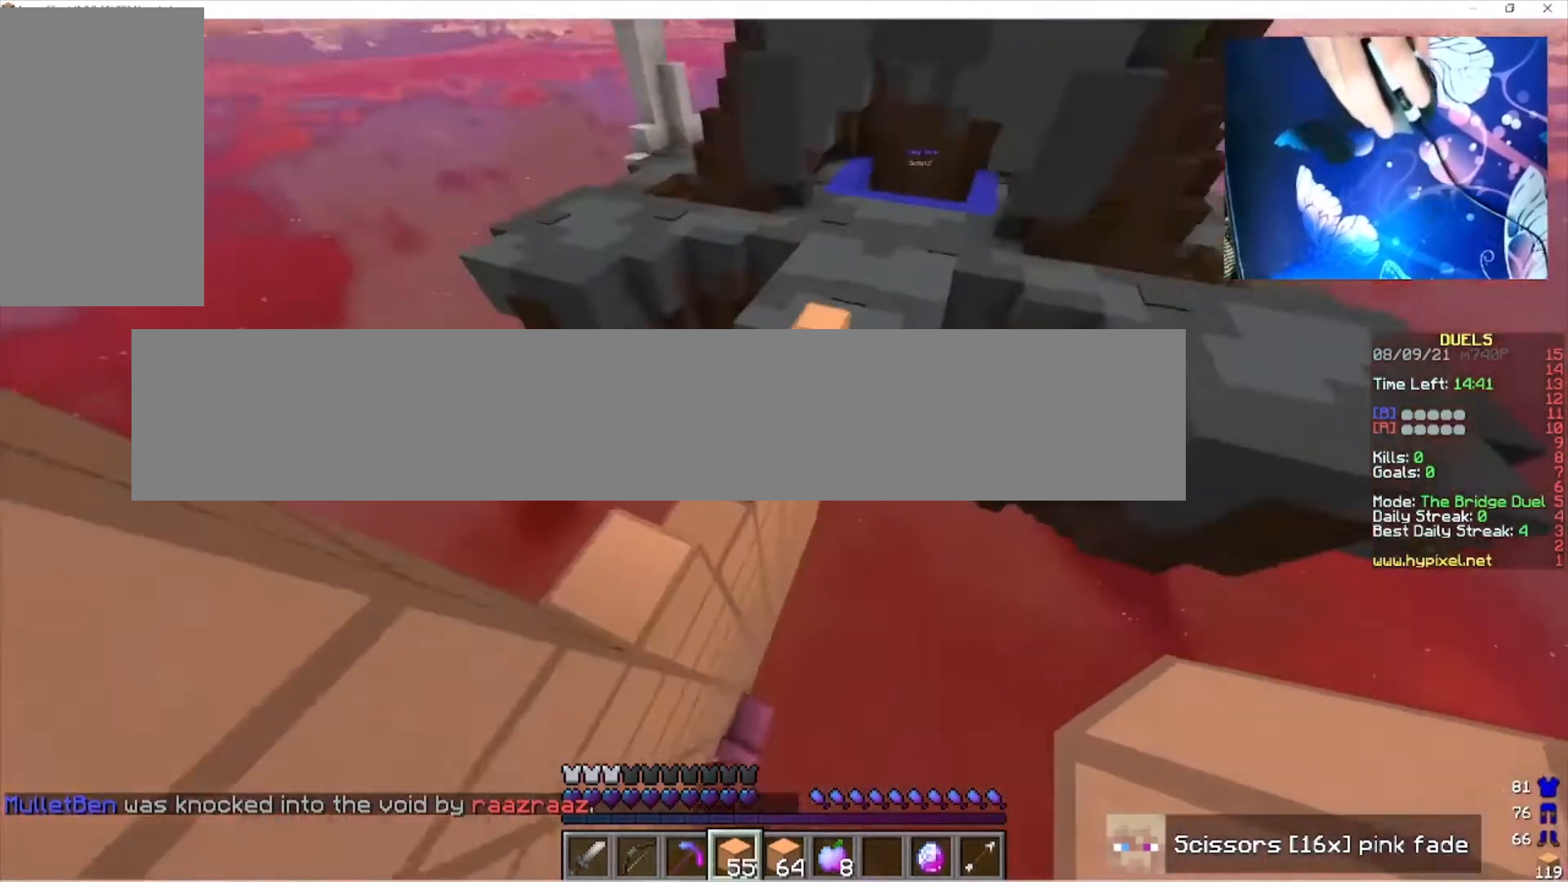
{"keys": ["w"], "mouse": ["left"], "events": [[400, "mouse_left", "down"], [400, "w", "up"], [467, "w", "down"]]}
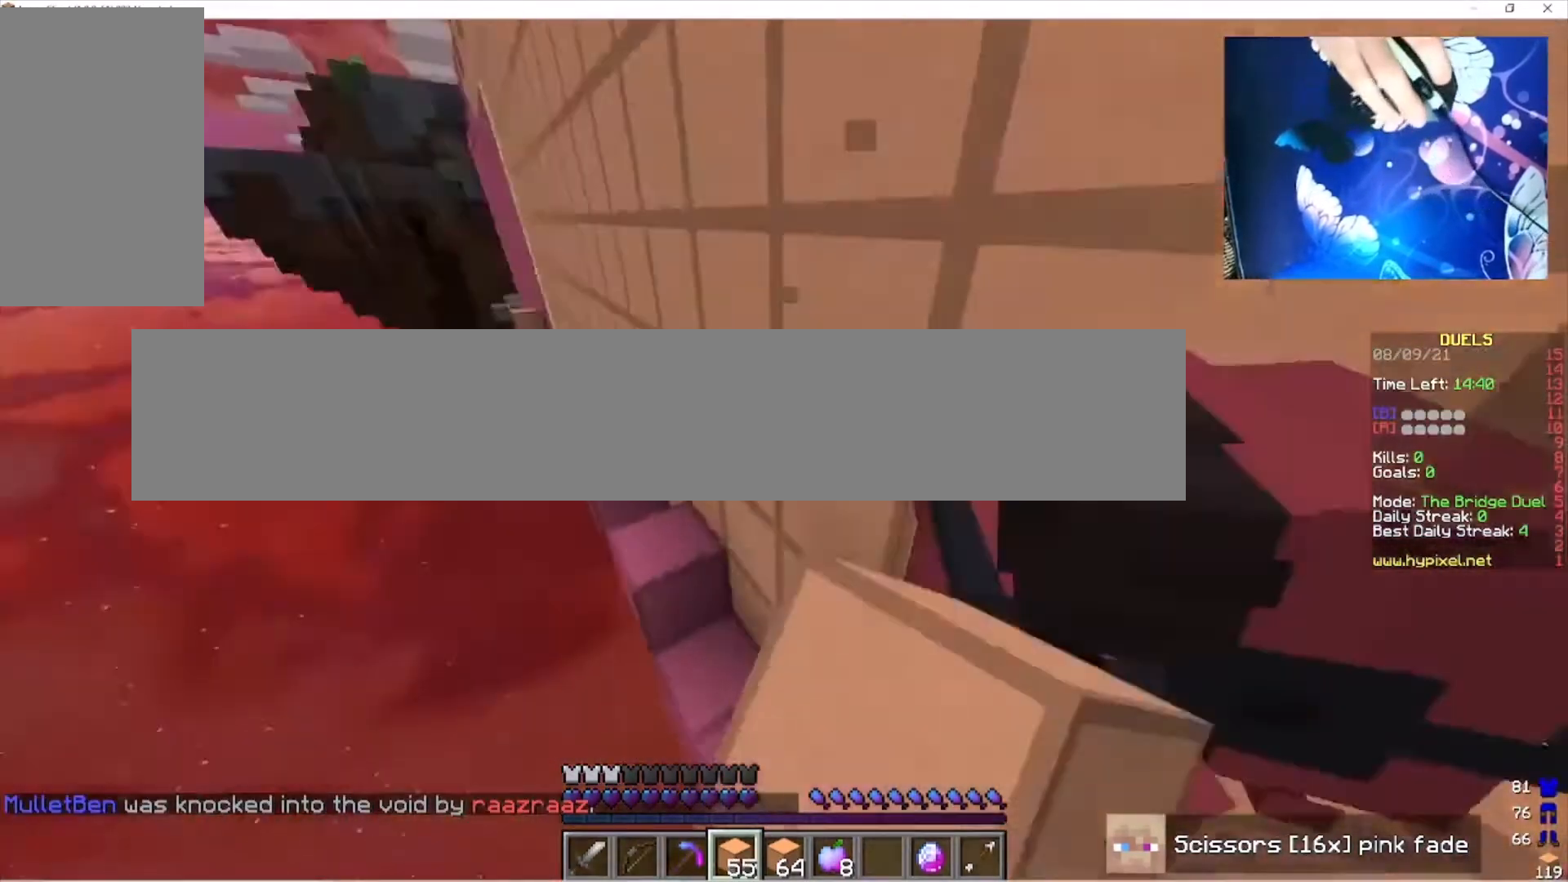
{"keys": ["w"], "mouse": ["left"], "events": [[67, "w", "up"], [133, "w", "down"]]}
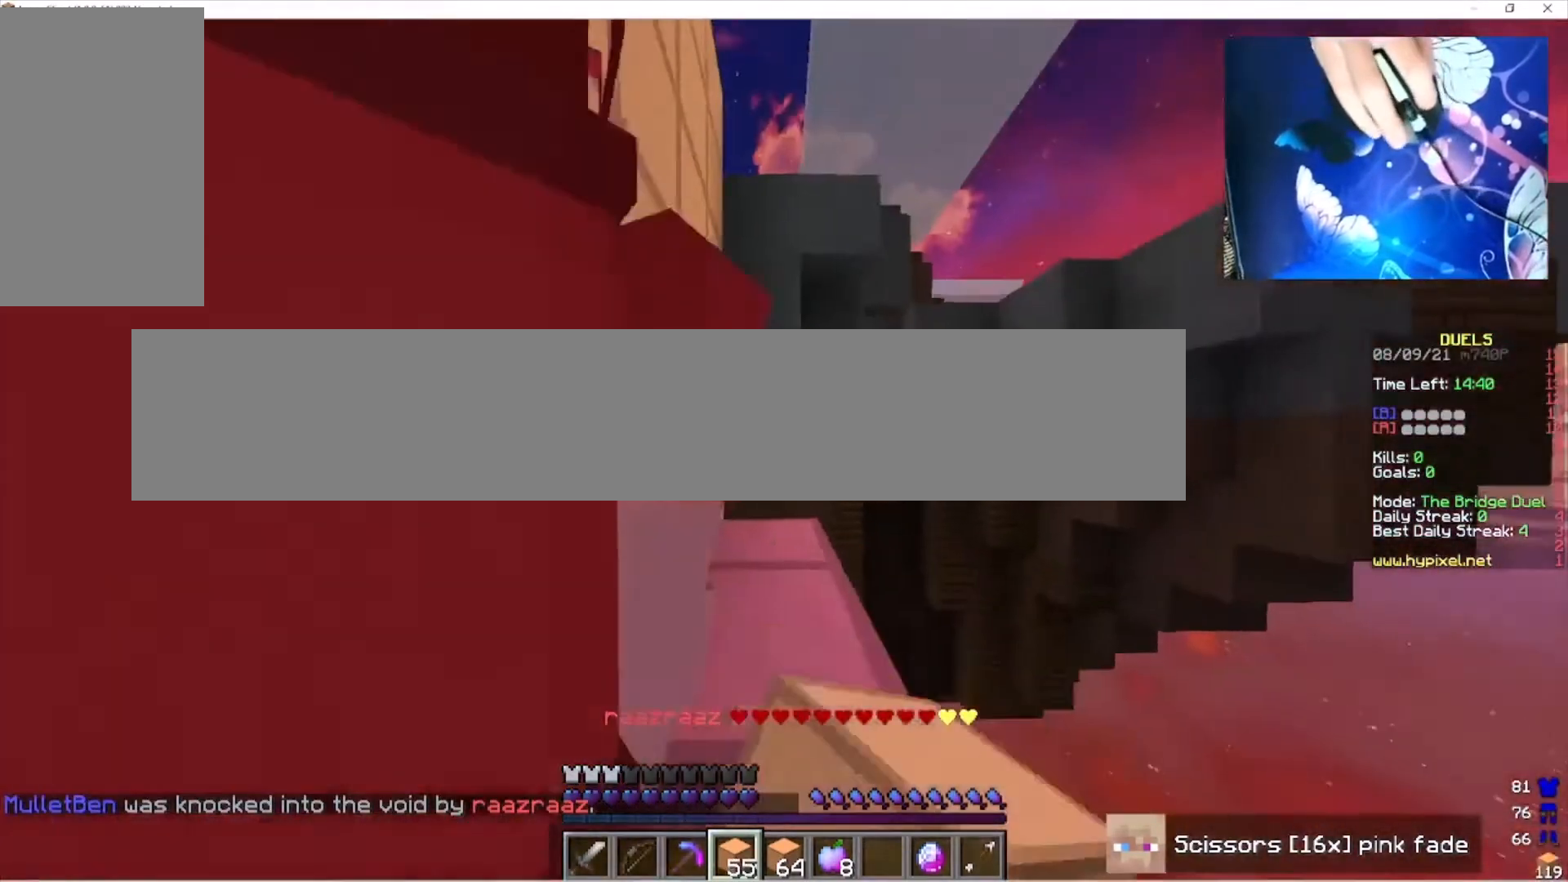
{"keys": ["w"], "mouse": ["left"], "events": []}
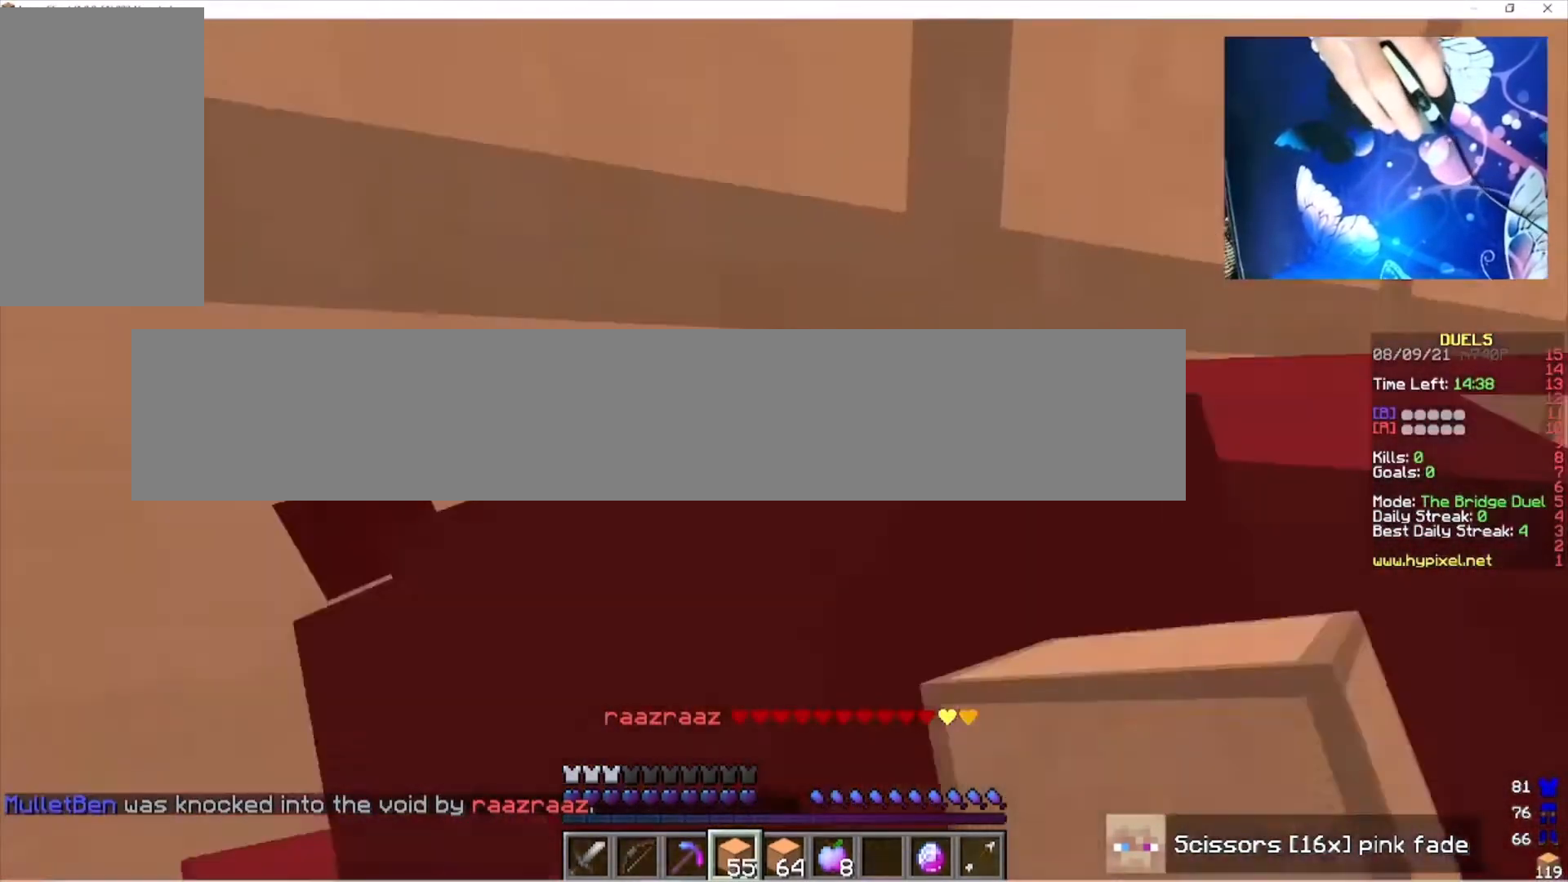
{"keys": ["w"], "mouse": ["left"], "events": []}
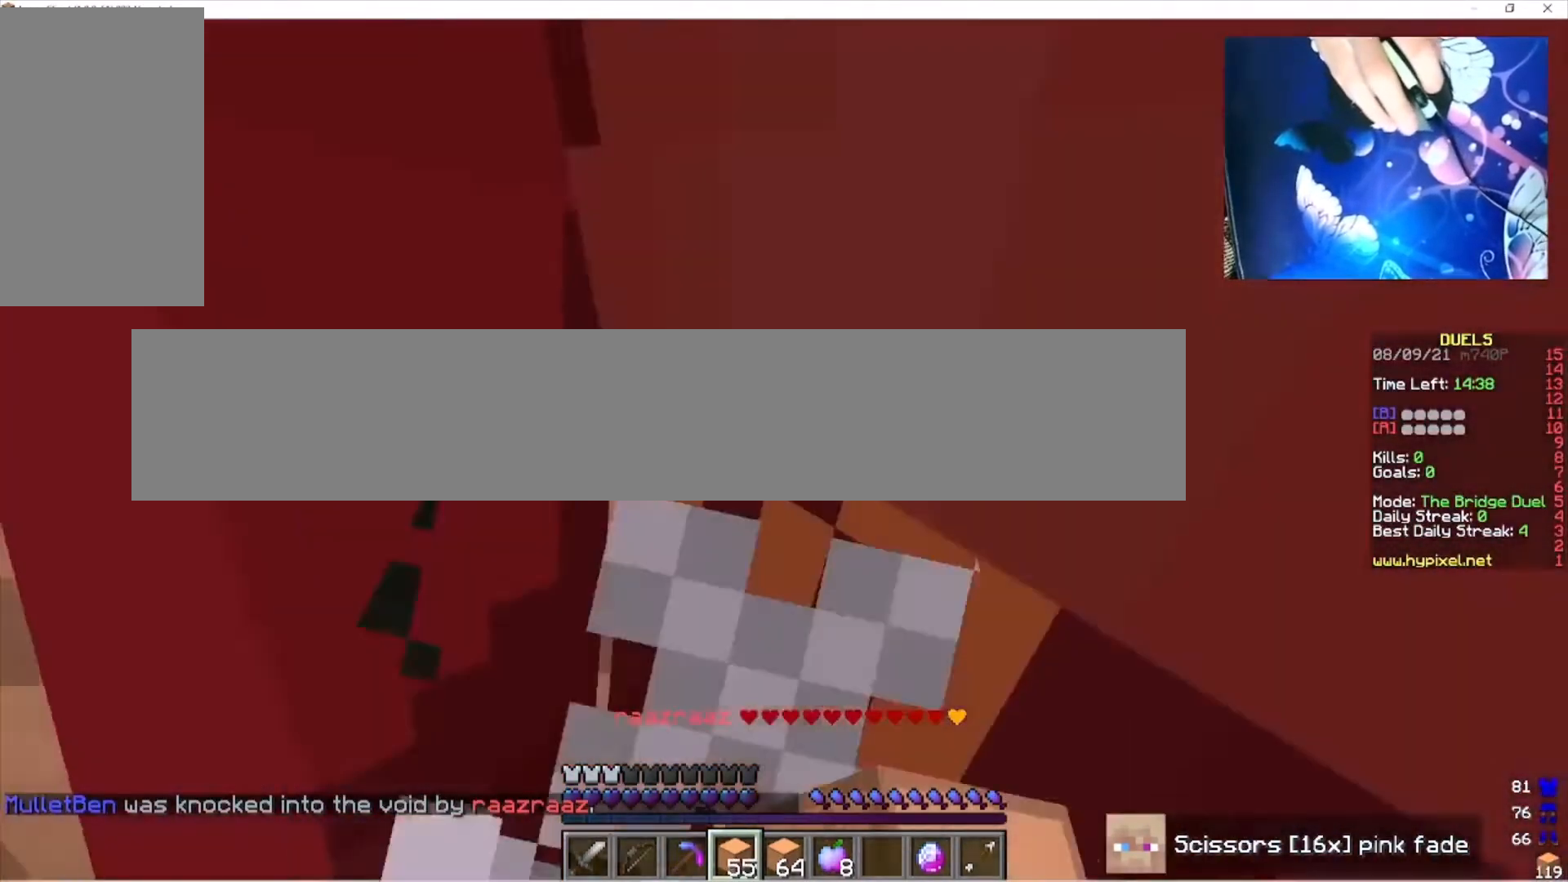
{"keys": ["w"], "mouse": ["left"], "events": [[167, "mouse_left", "up"], [267, "mouse_left", "down"]]}
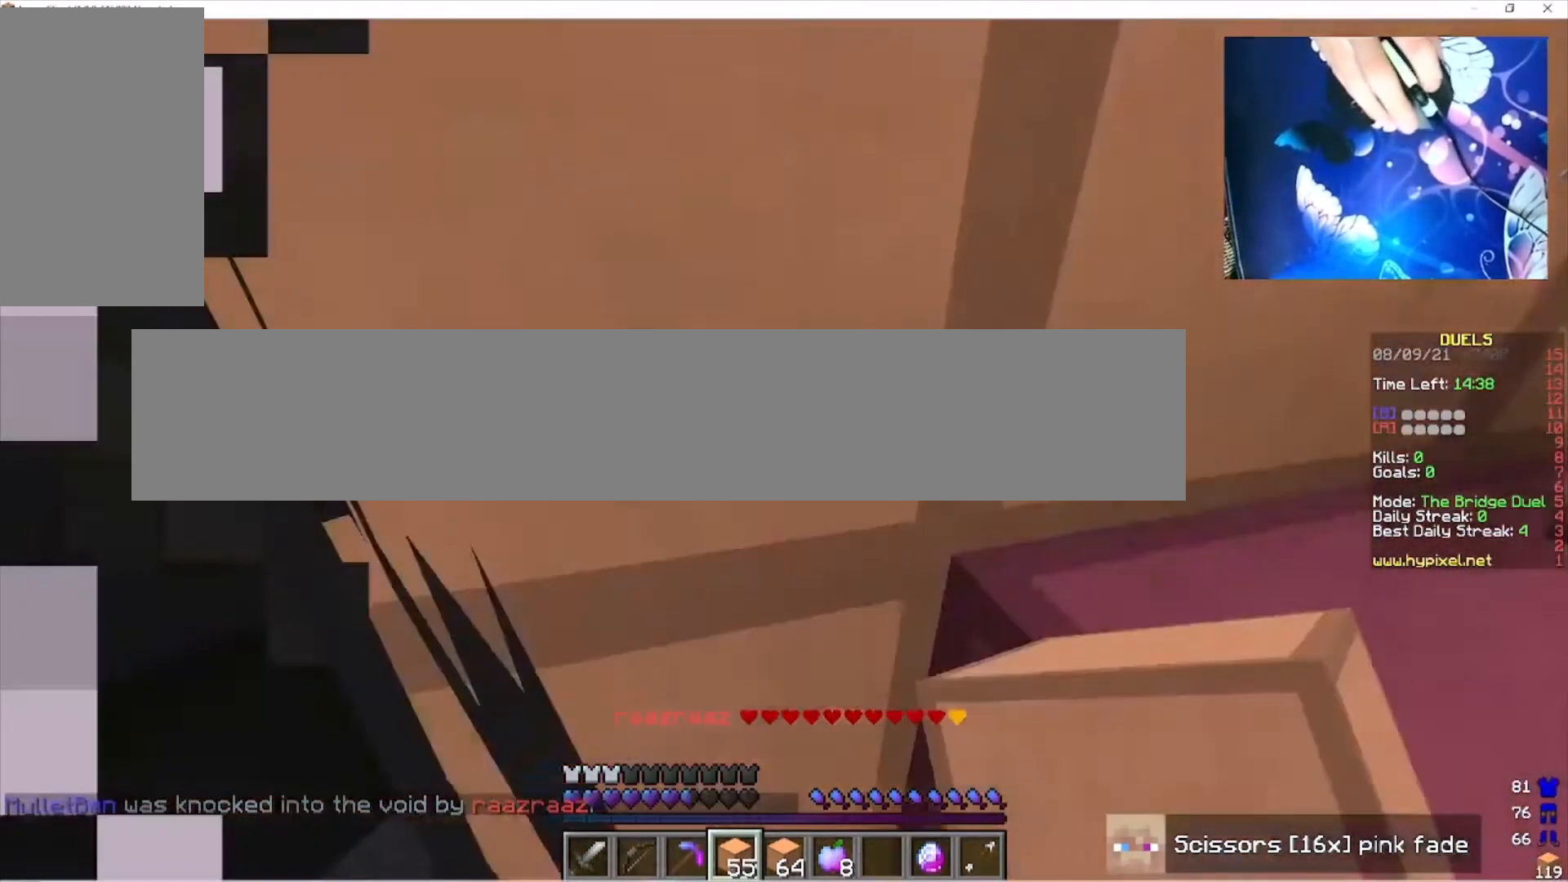
{"keys": ["w"], "mouse": [], "events": [[67, "mouse_left", "up"]]}
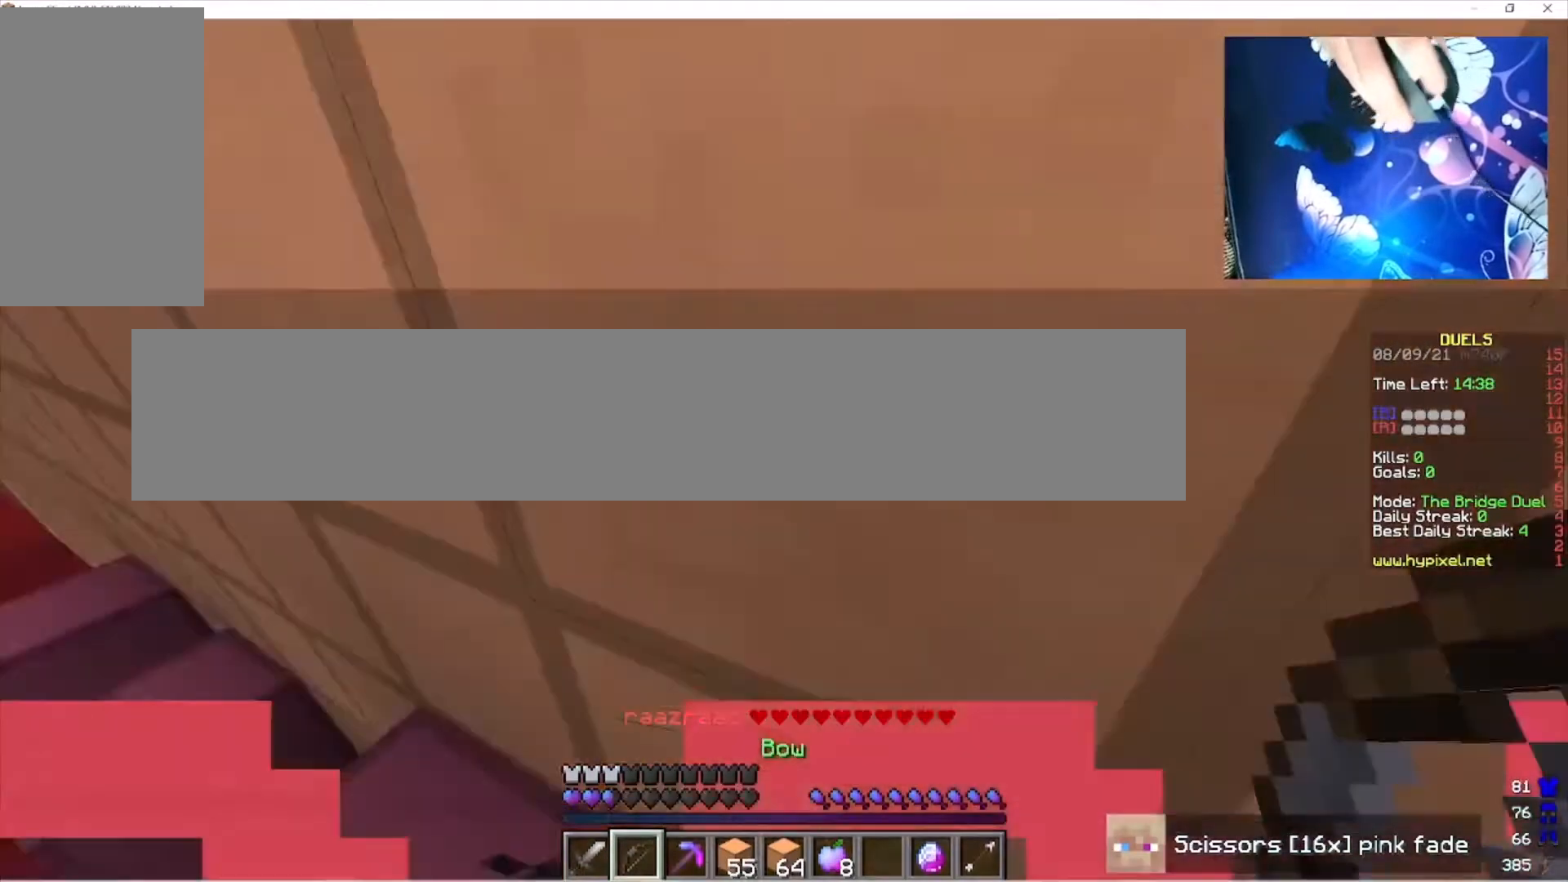
{"keys": ["w"], "mouse": [], "events": [[367, "w", "up"], [433, "w", "down"]]}